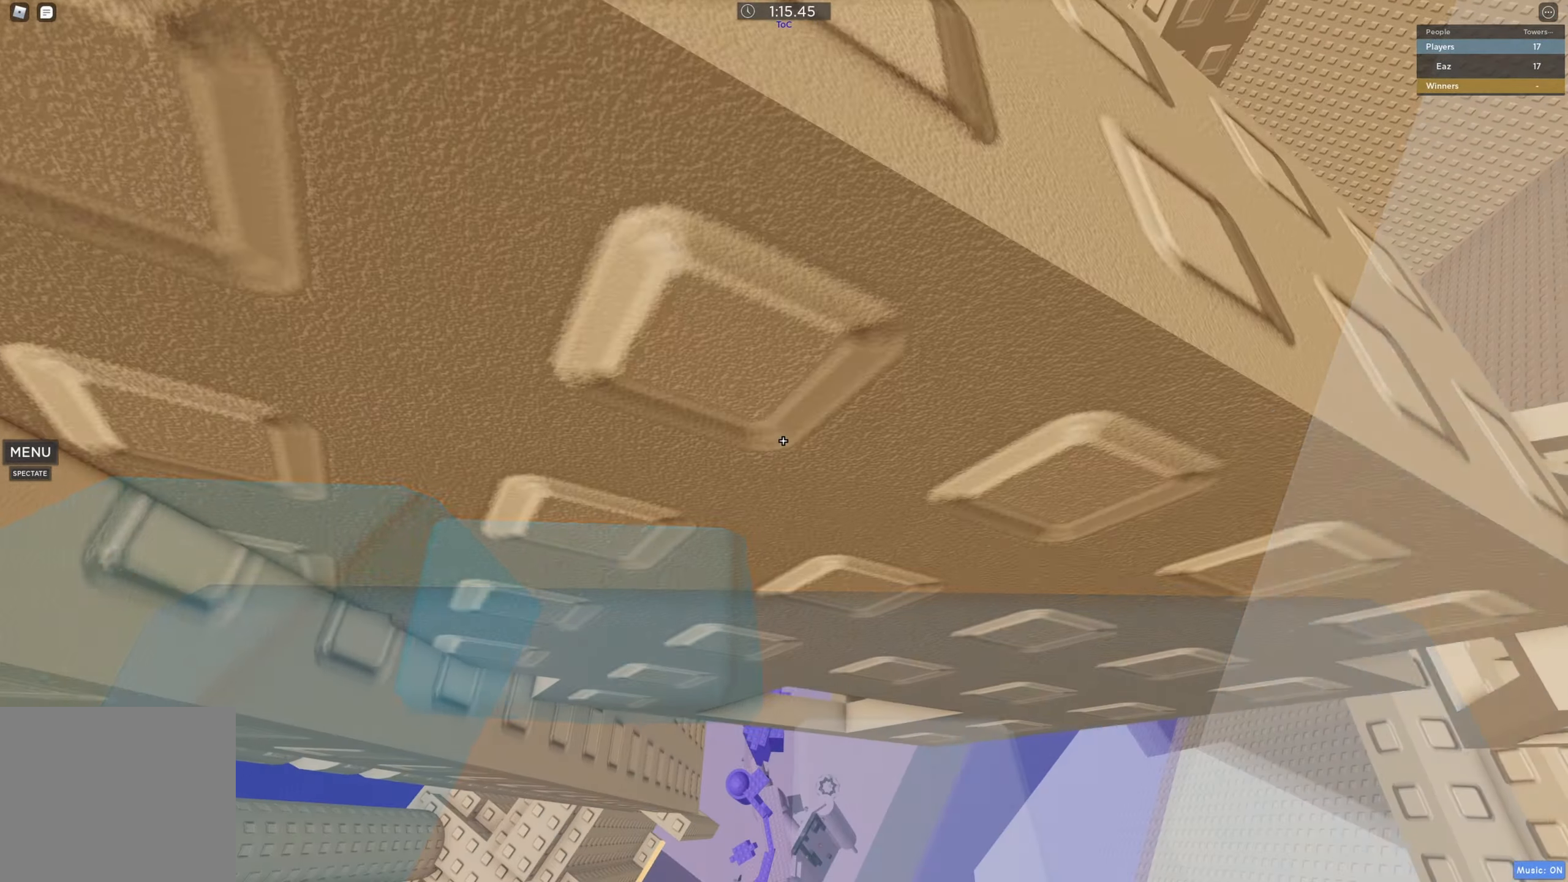
Gameplay with keyboard; each line is a JSON object with the keys held at the frame after it. "events" lists presses ("down") and releases ("up") of "a", "ctrl", "d", "e", "q", "s", "shift", "space" and "w" between this image and that frame as [ms after this image, input, new state], when the widget could be followed in between. No other keys are recorded. Mouse input is not recorded.
{"keys": ["w"], "events": [[50, "space", "down"], [183, "d", "down"], [216, "space", "up"], [300, "d", "up"]]}
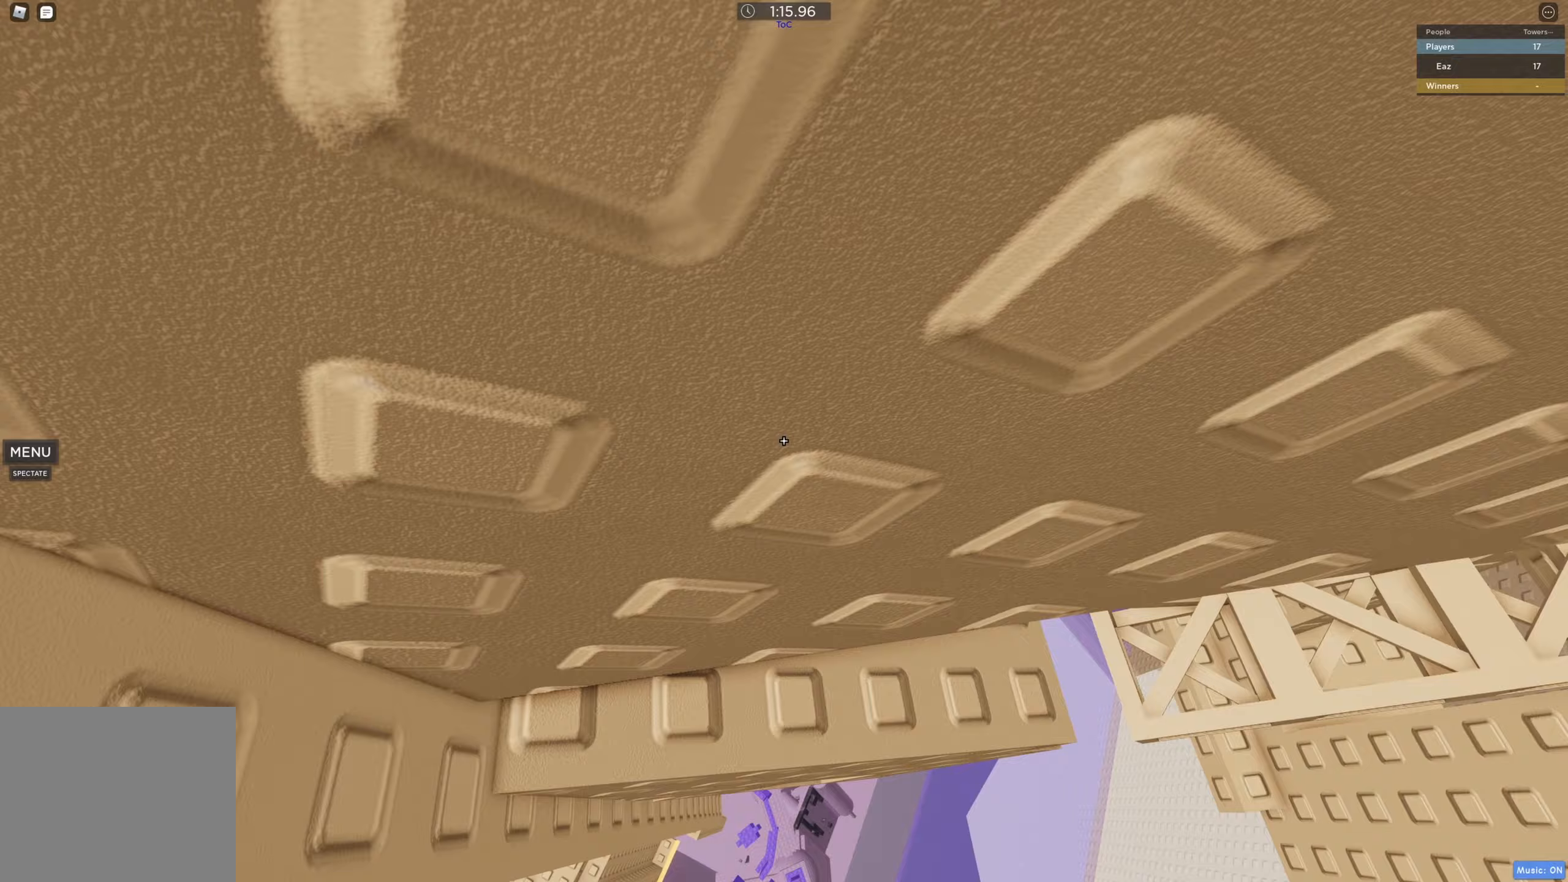
{"keys": ["w"], "events": []}
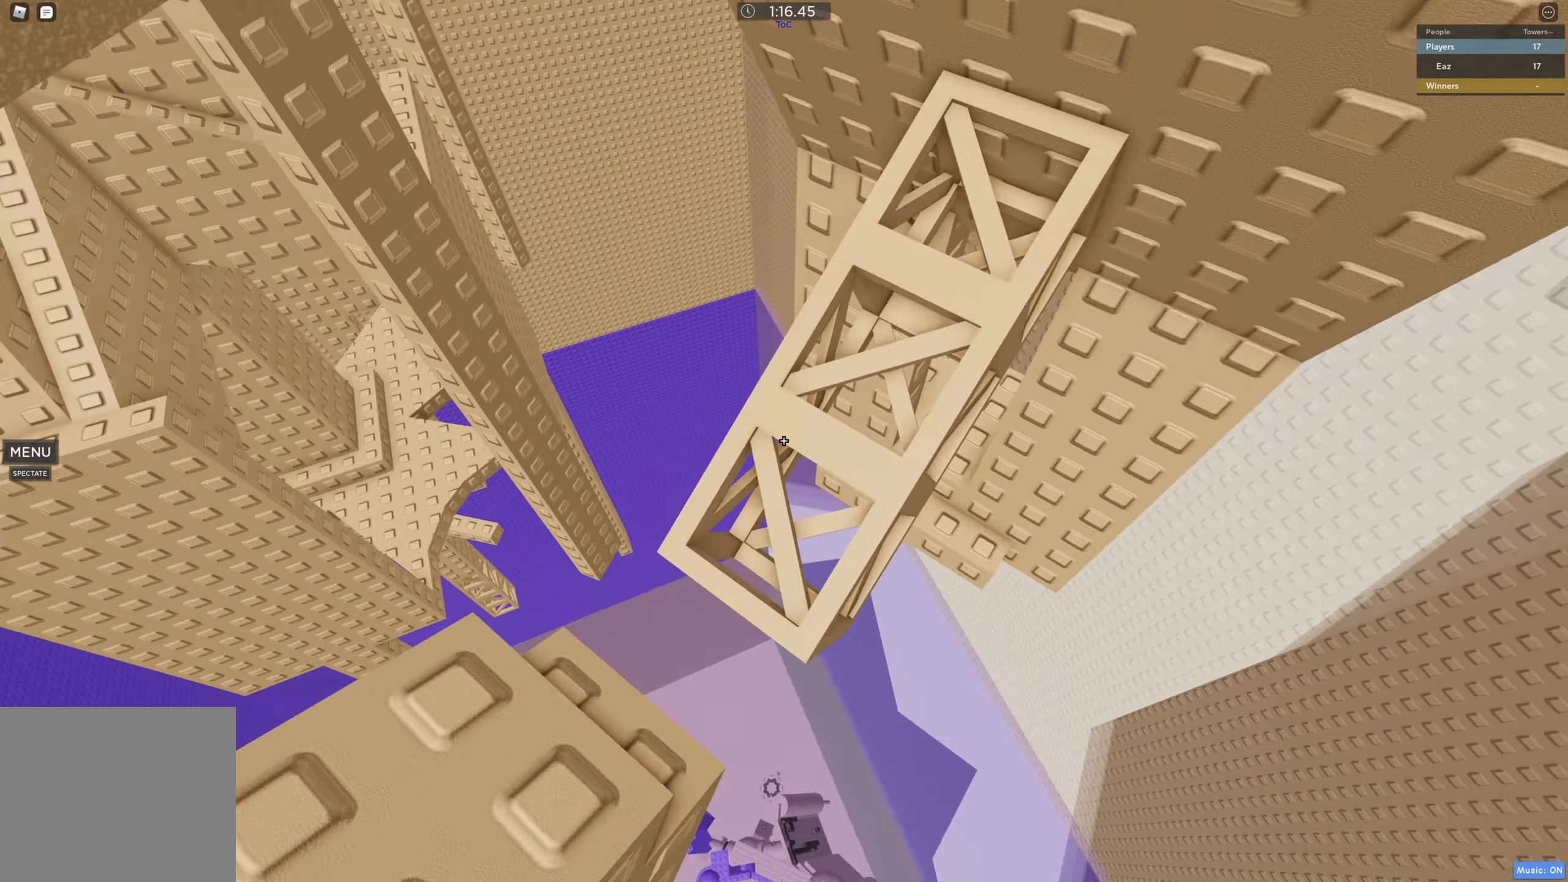
{"keys": ["w"], "events": [[283, "w", "up"], [500, "w", "down"]]}
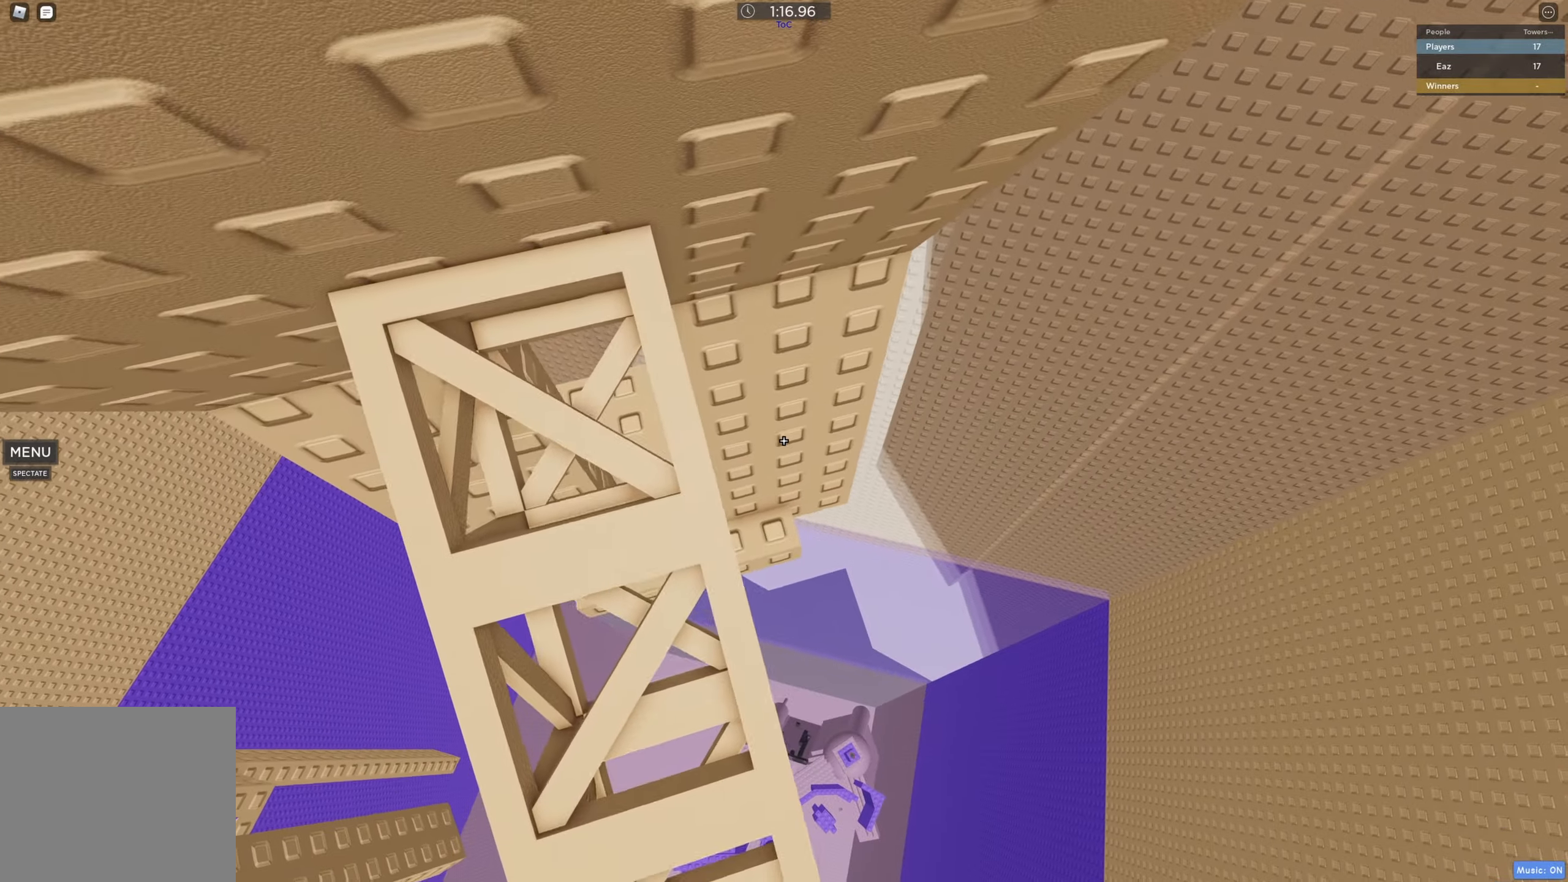
{"keys": []}
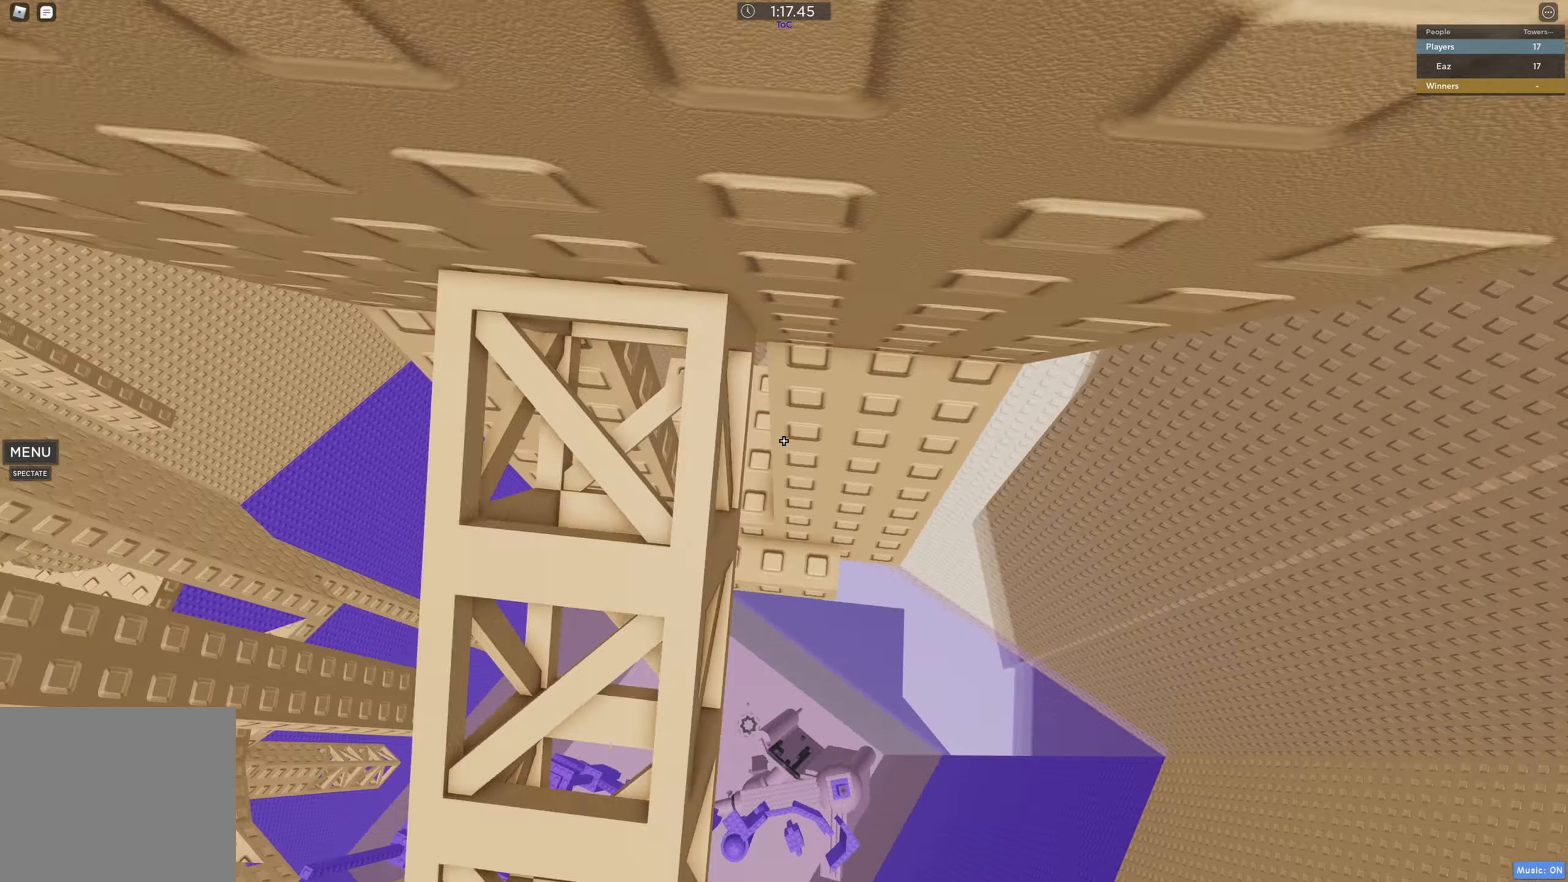
{"keys": [], "events": []}
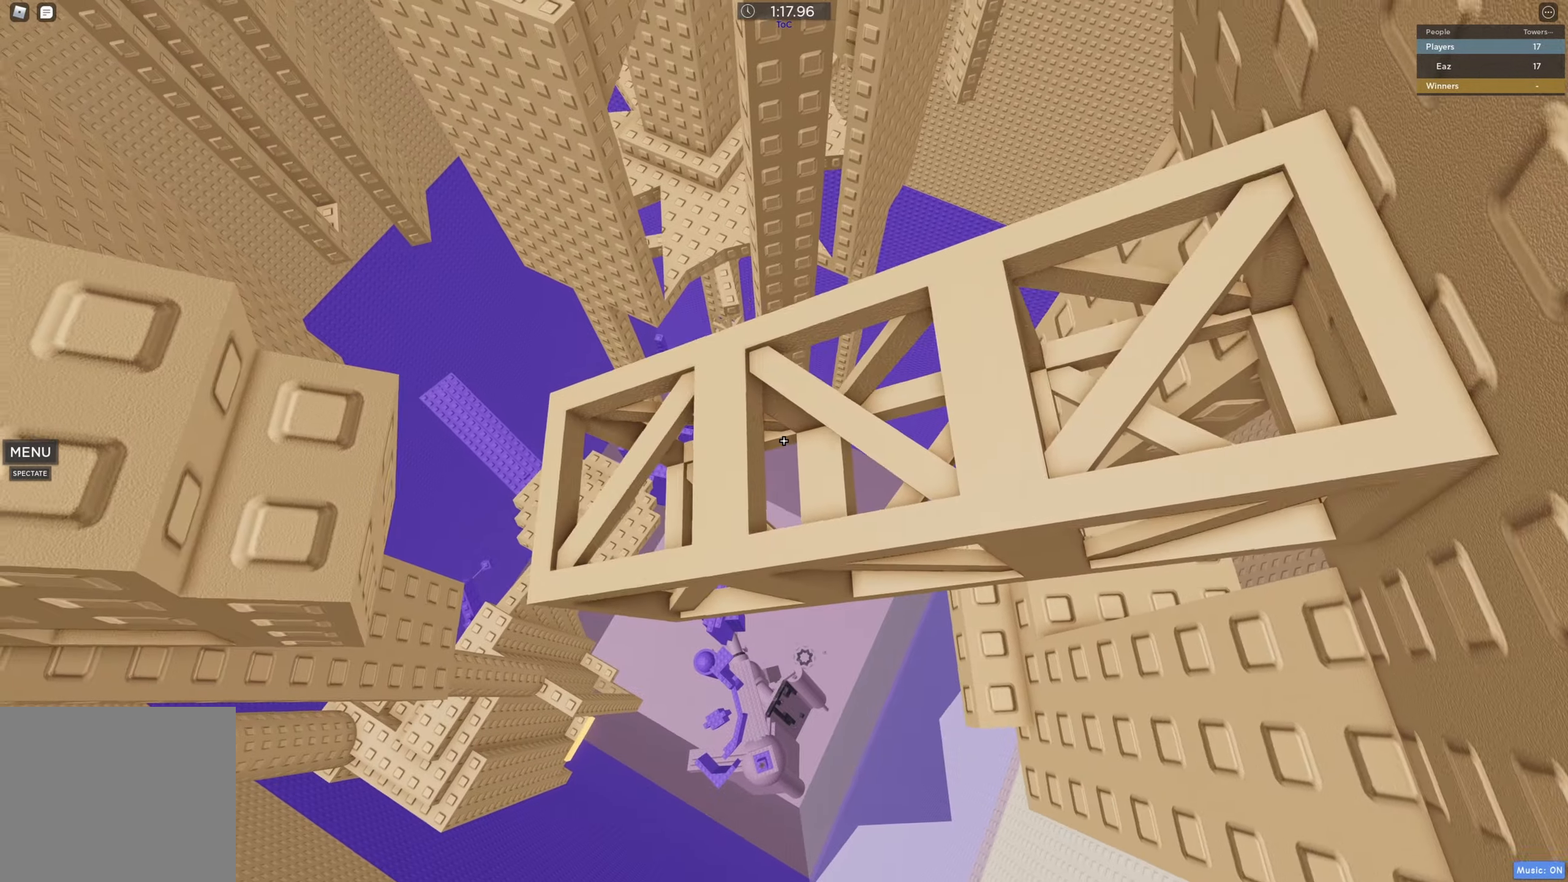
{"keys": ["w"], "events": [[67, "s", "down"], [283, "s", "up"], [400, "w", "down"]]}
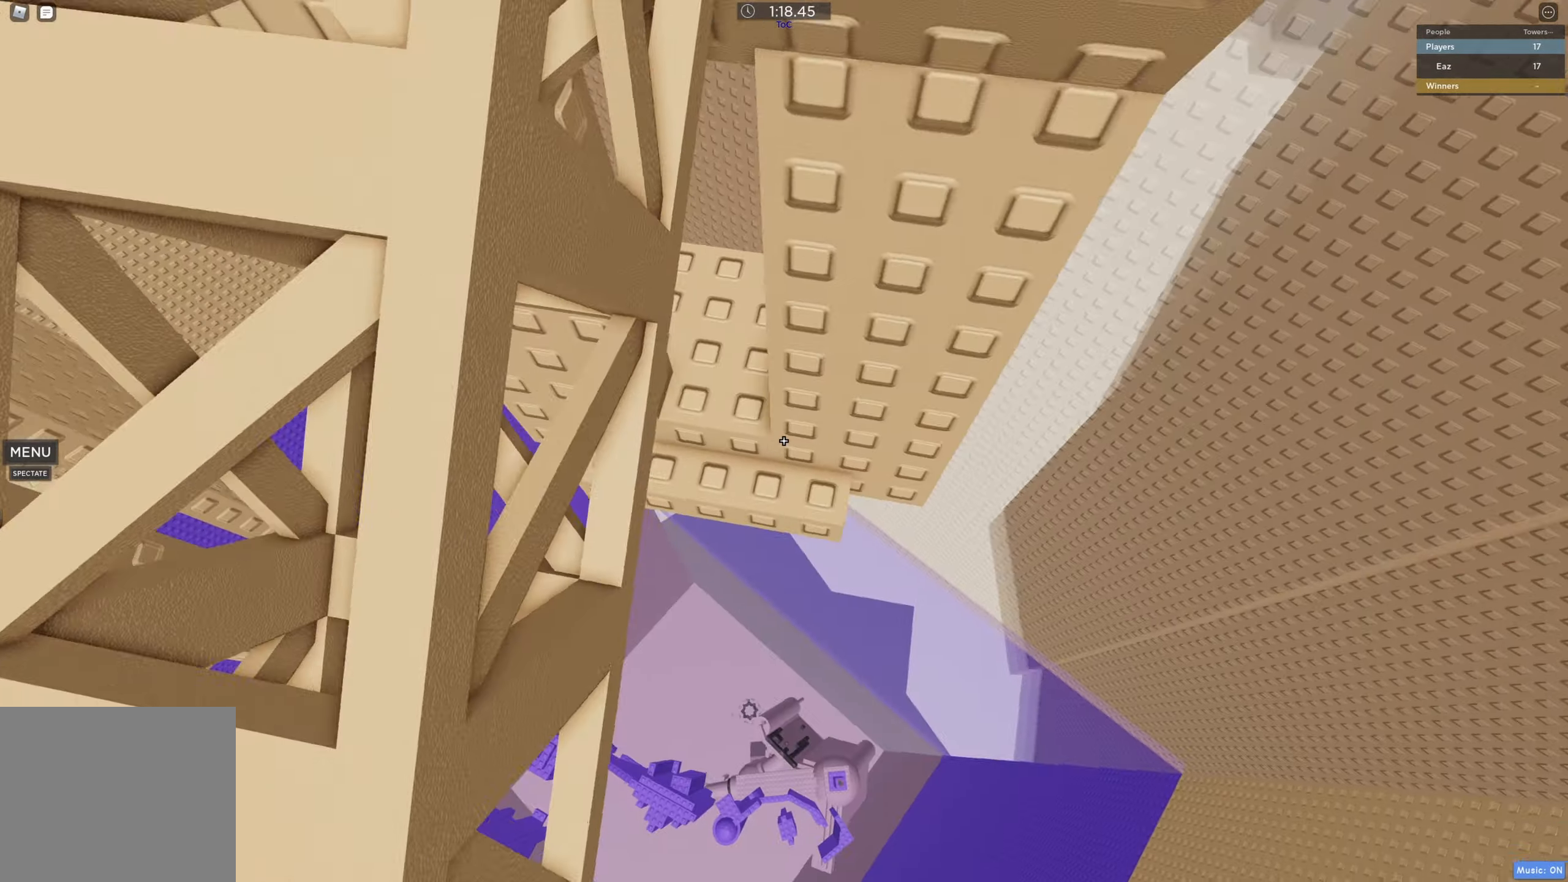
{"keys": ["d", "w"], "events": [[250, "a", "down"], [433, "a", "up"], [433, "d", "down"]]}
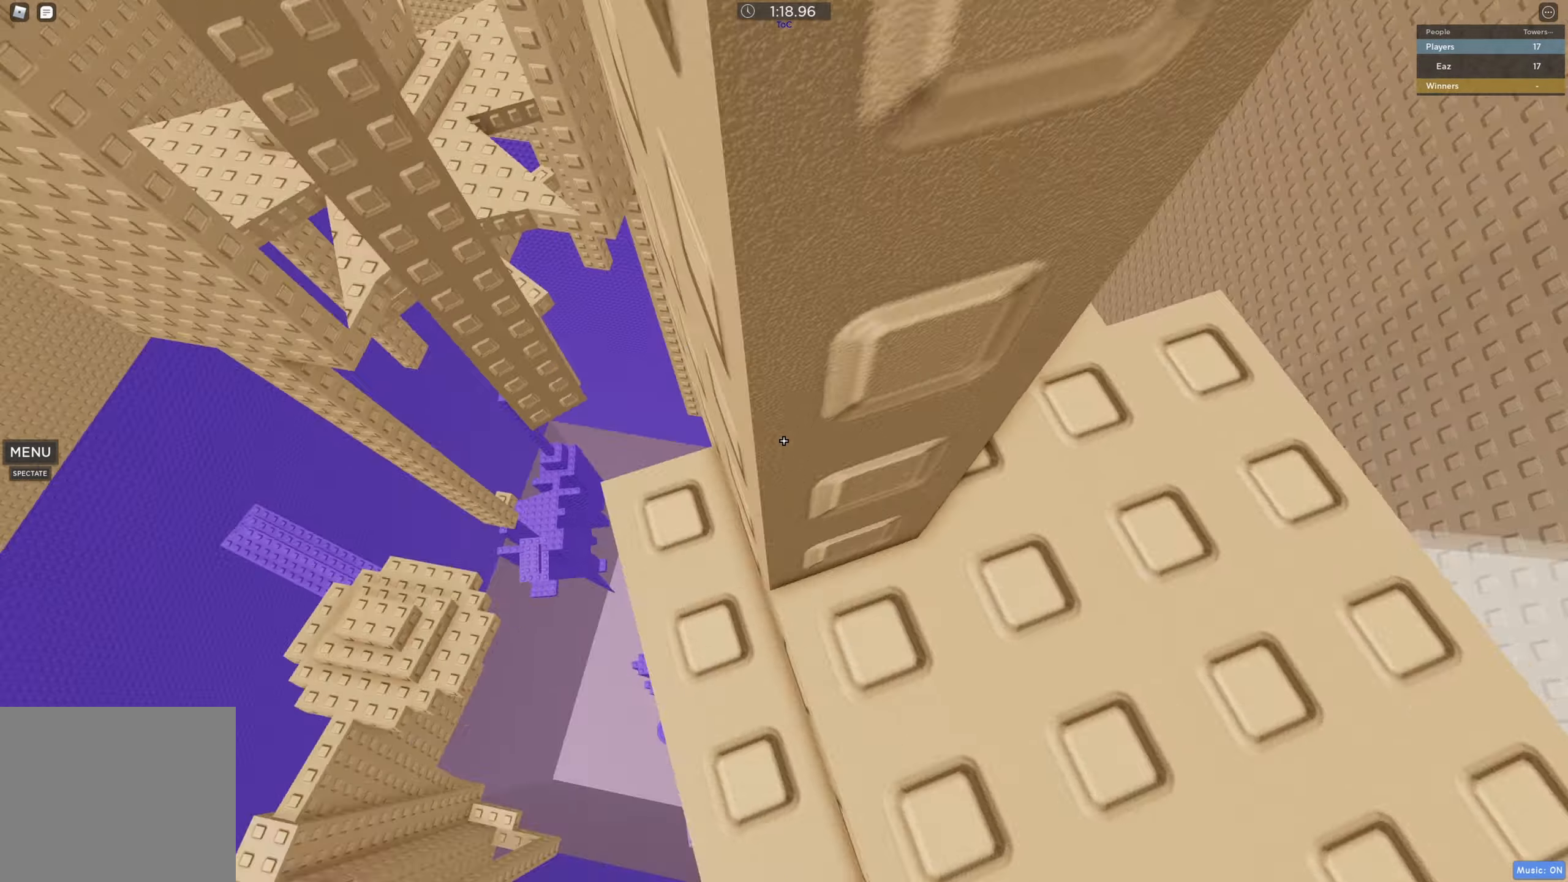
{"keys": ["w"], "events": [[17, "w", "up"], [117, "s", "down"], [200, "d", "up"], [233, "s", "up"], [367, "space", "down"], [383, "w", "down"], [500, "space", "up"]]}
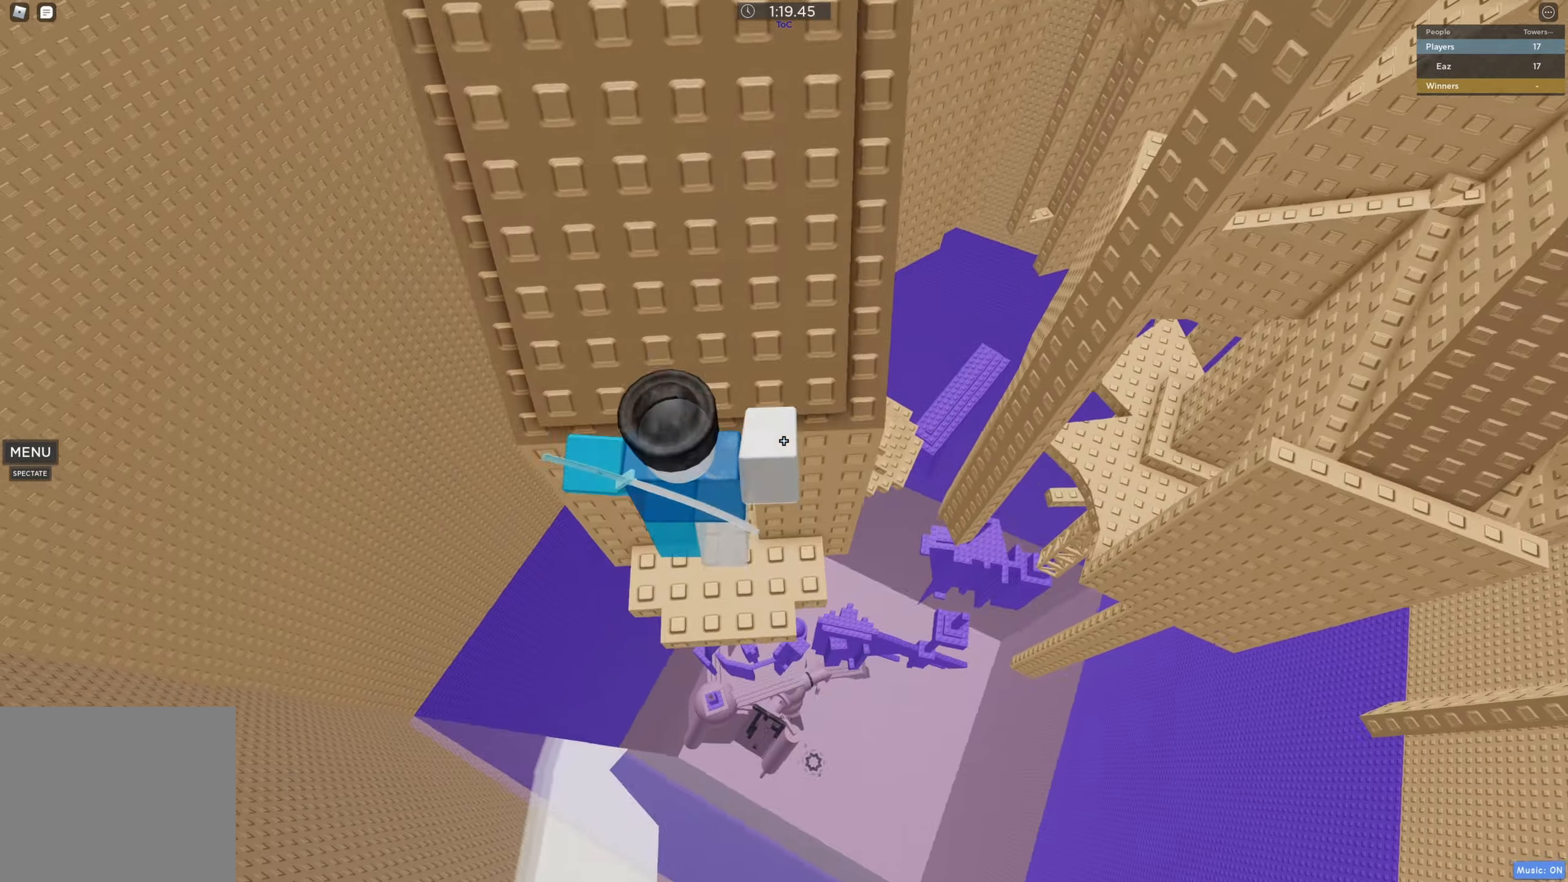
{"keys": ["shift", "w"], "events": [[300, "shift", "down"]]}
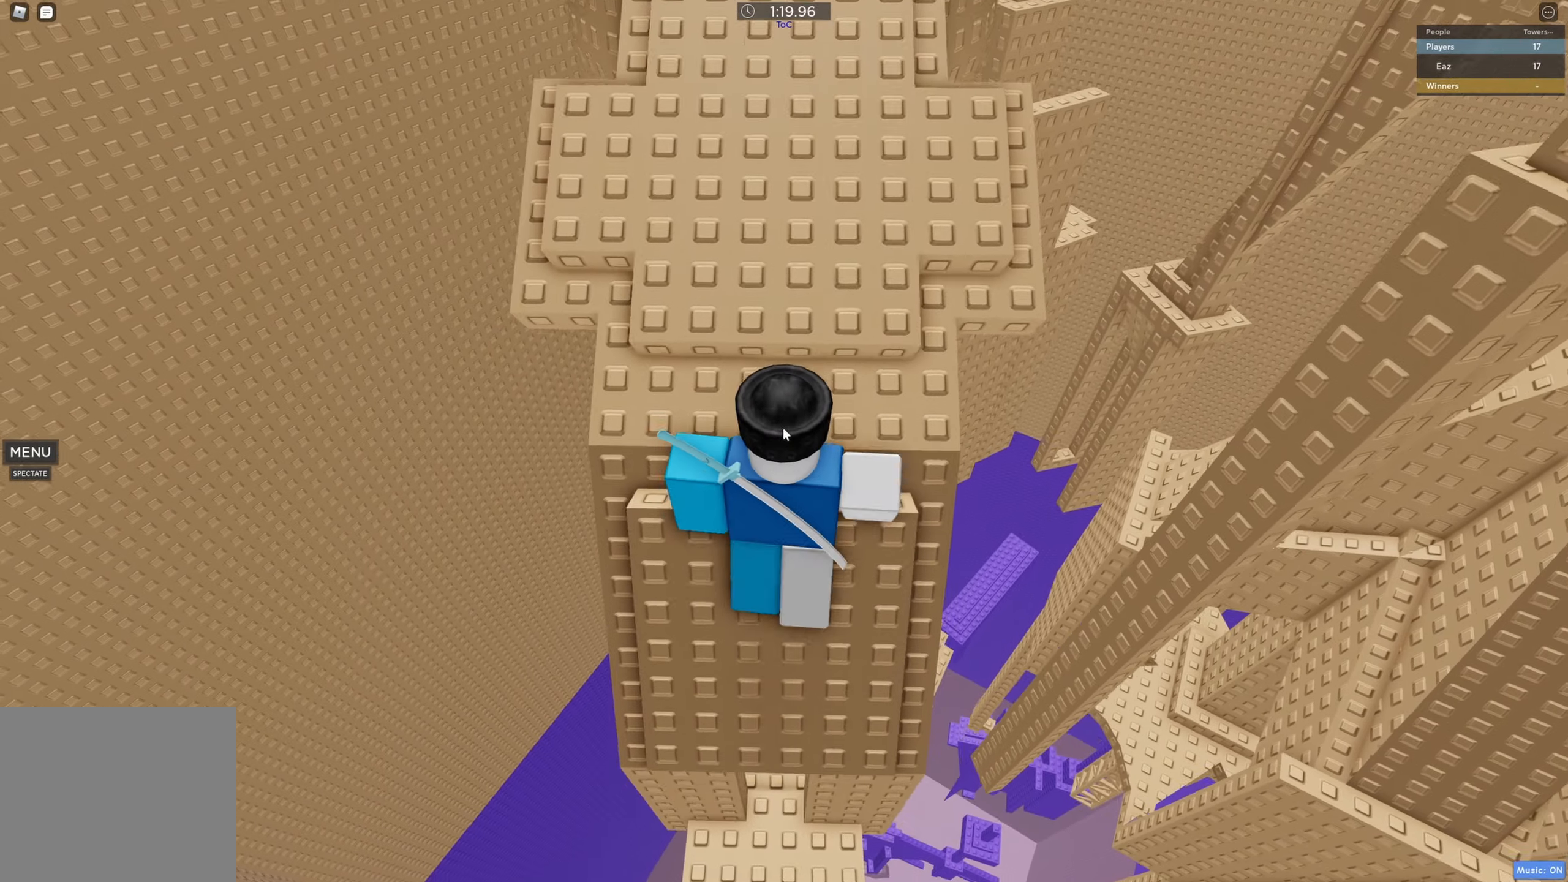
{"keys": [], "events": [[17, "shift", "up"], [17, "w", "up"]]}
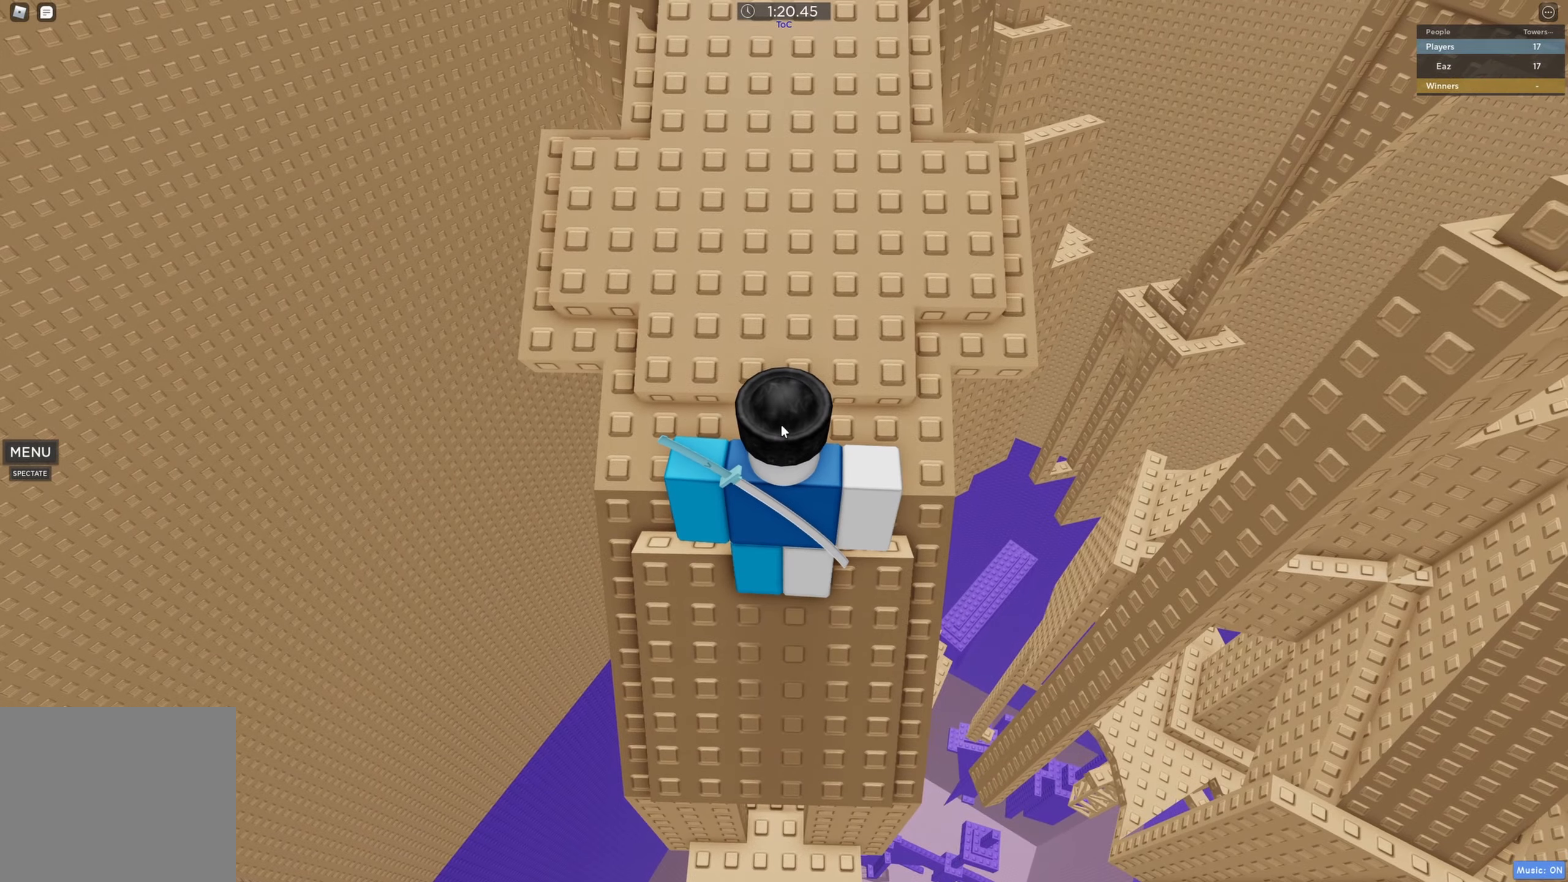
{"keys": [], "events": []}
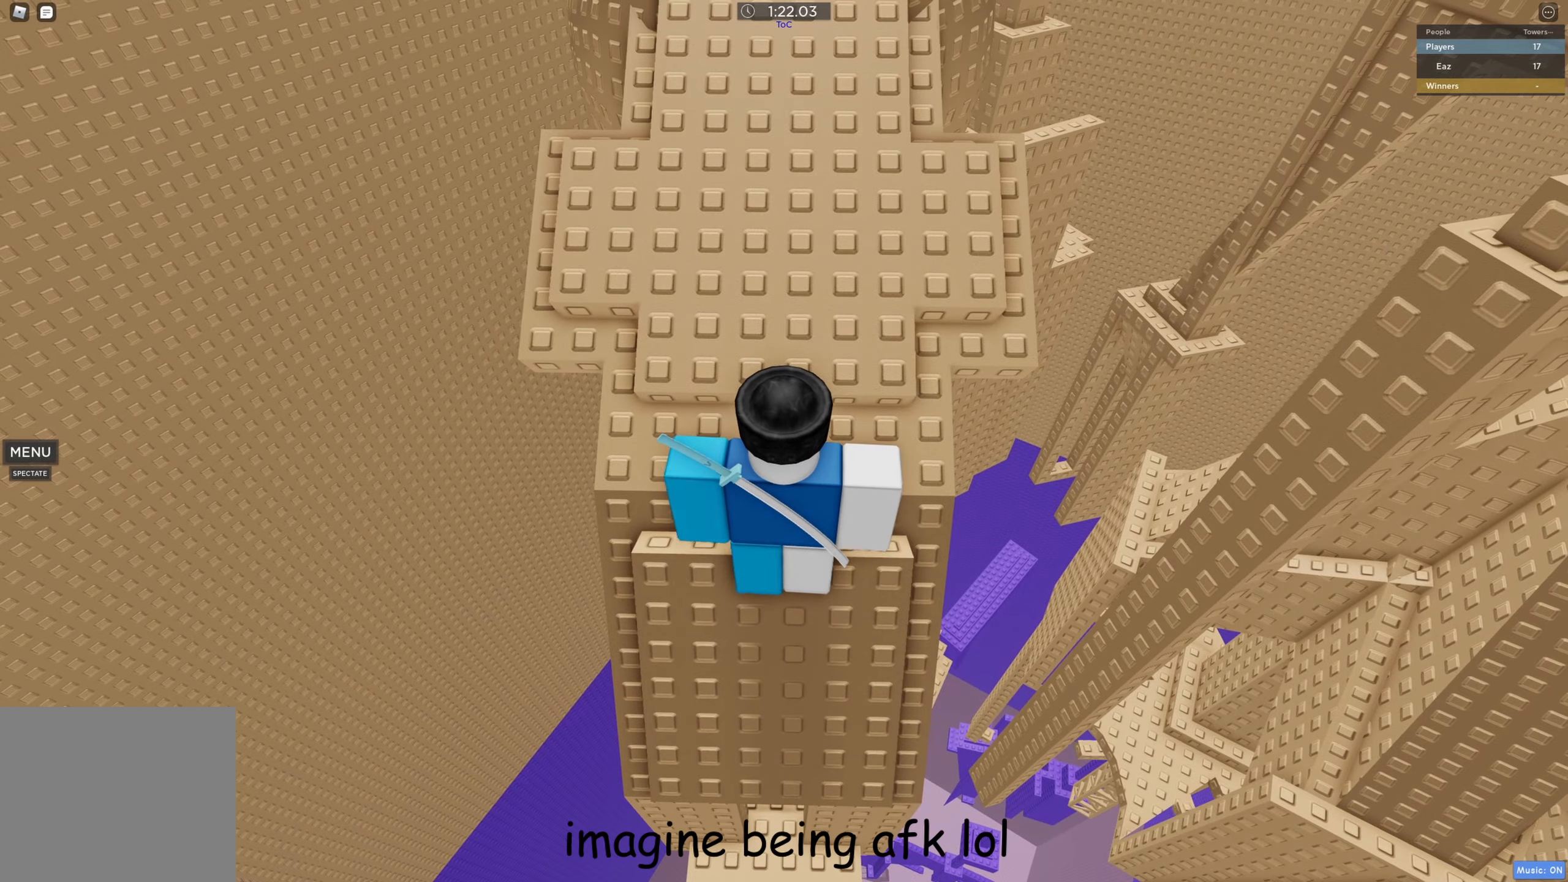
{"keys": [], "events": []}
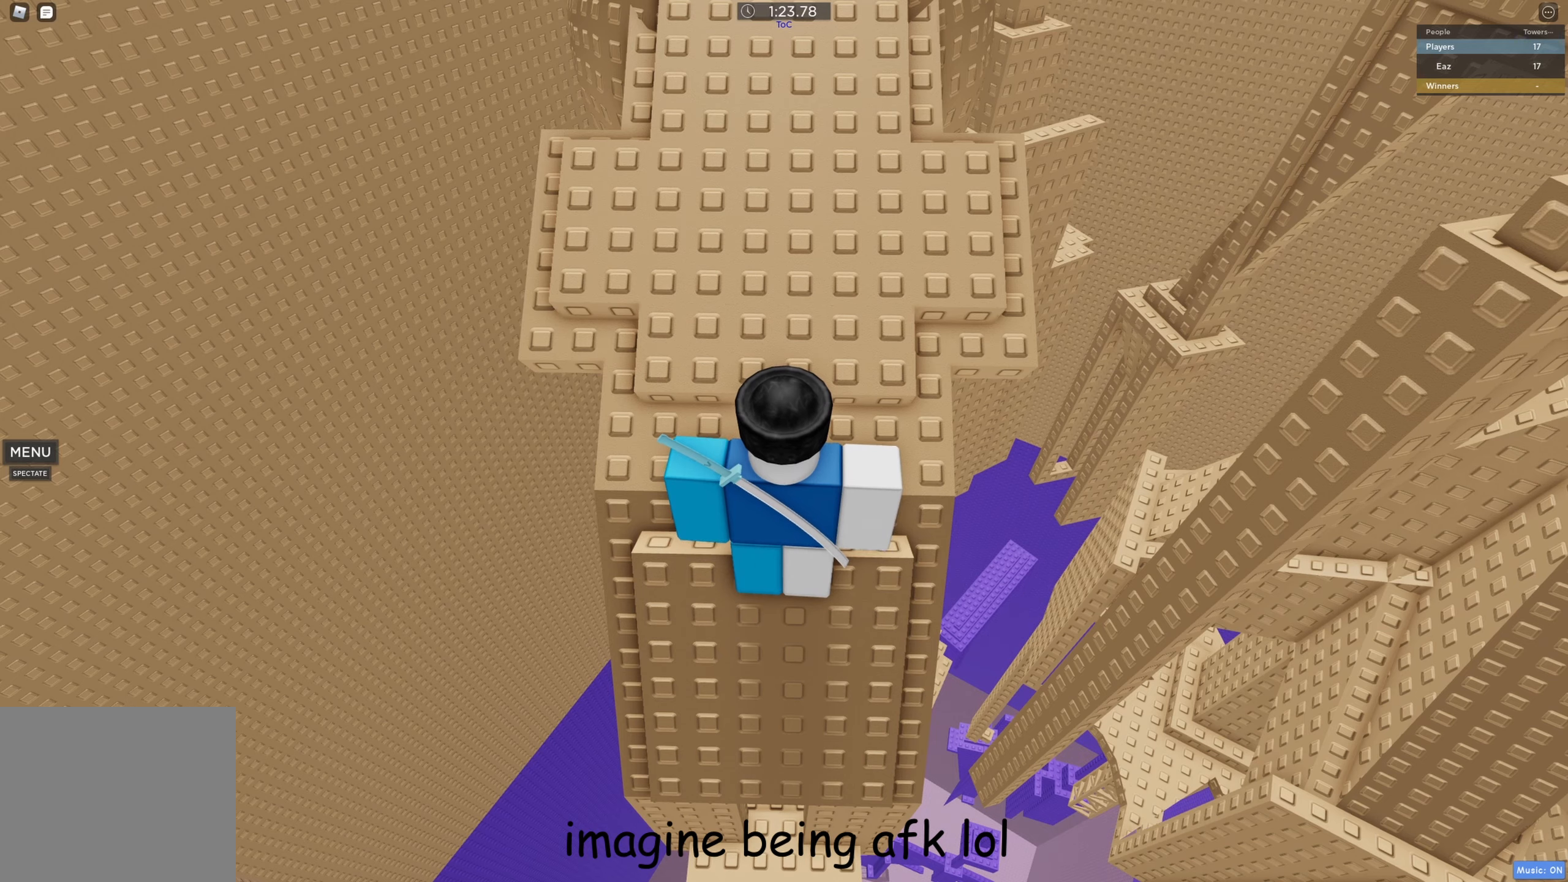
{"keys": [], "events": []}
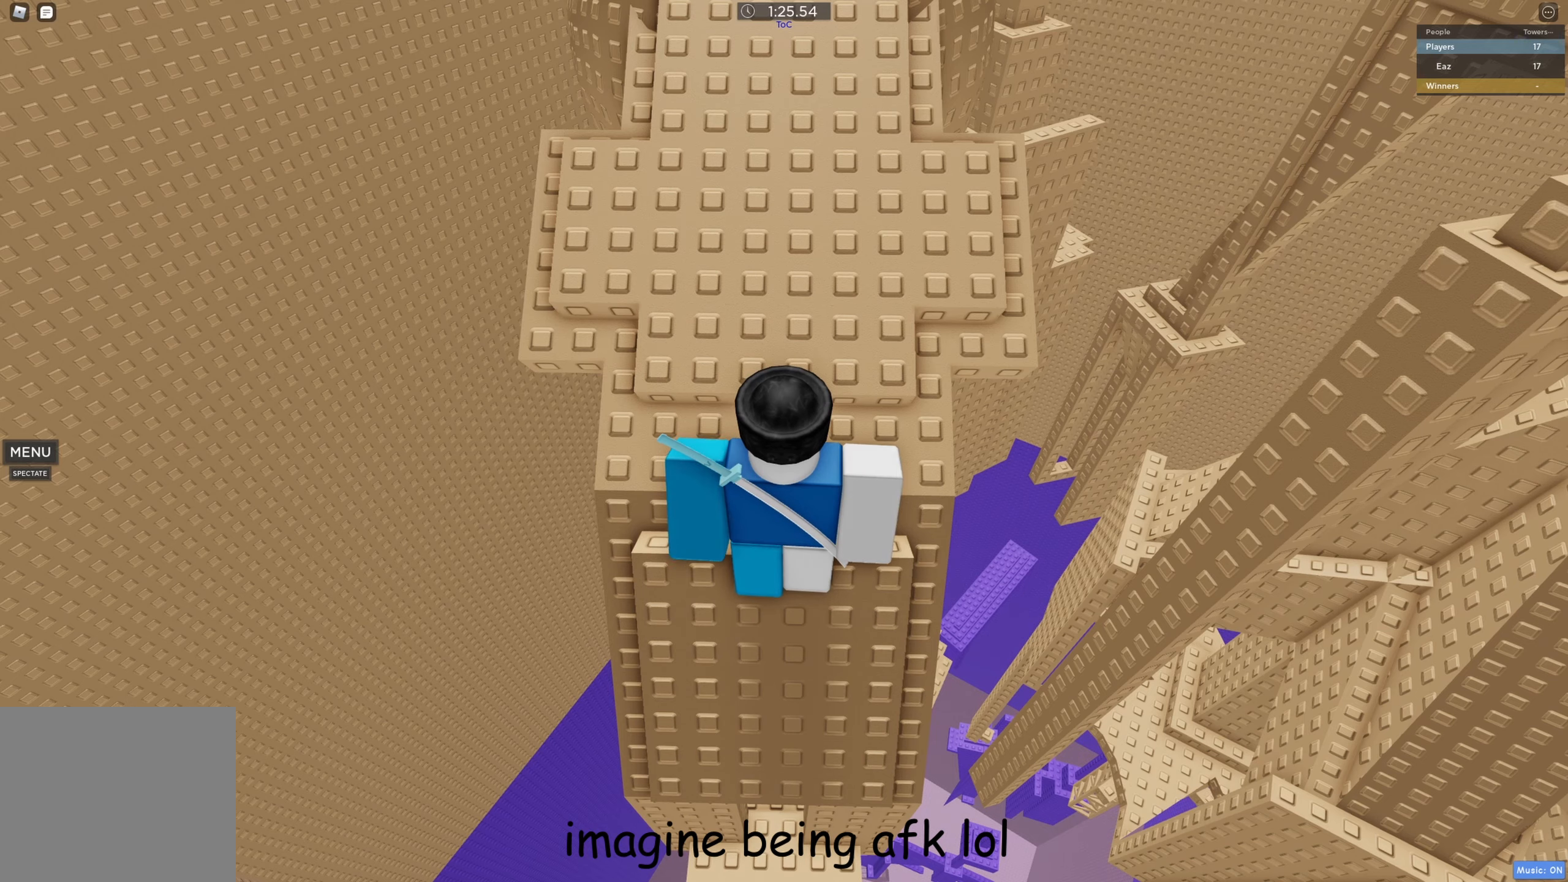
{"keys": ["w"], "events": [[217, "shift", "down"], [250, "shift", "up"], [284, "w", "down"]]}
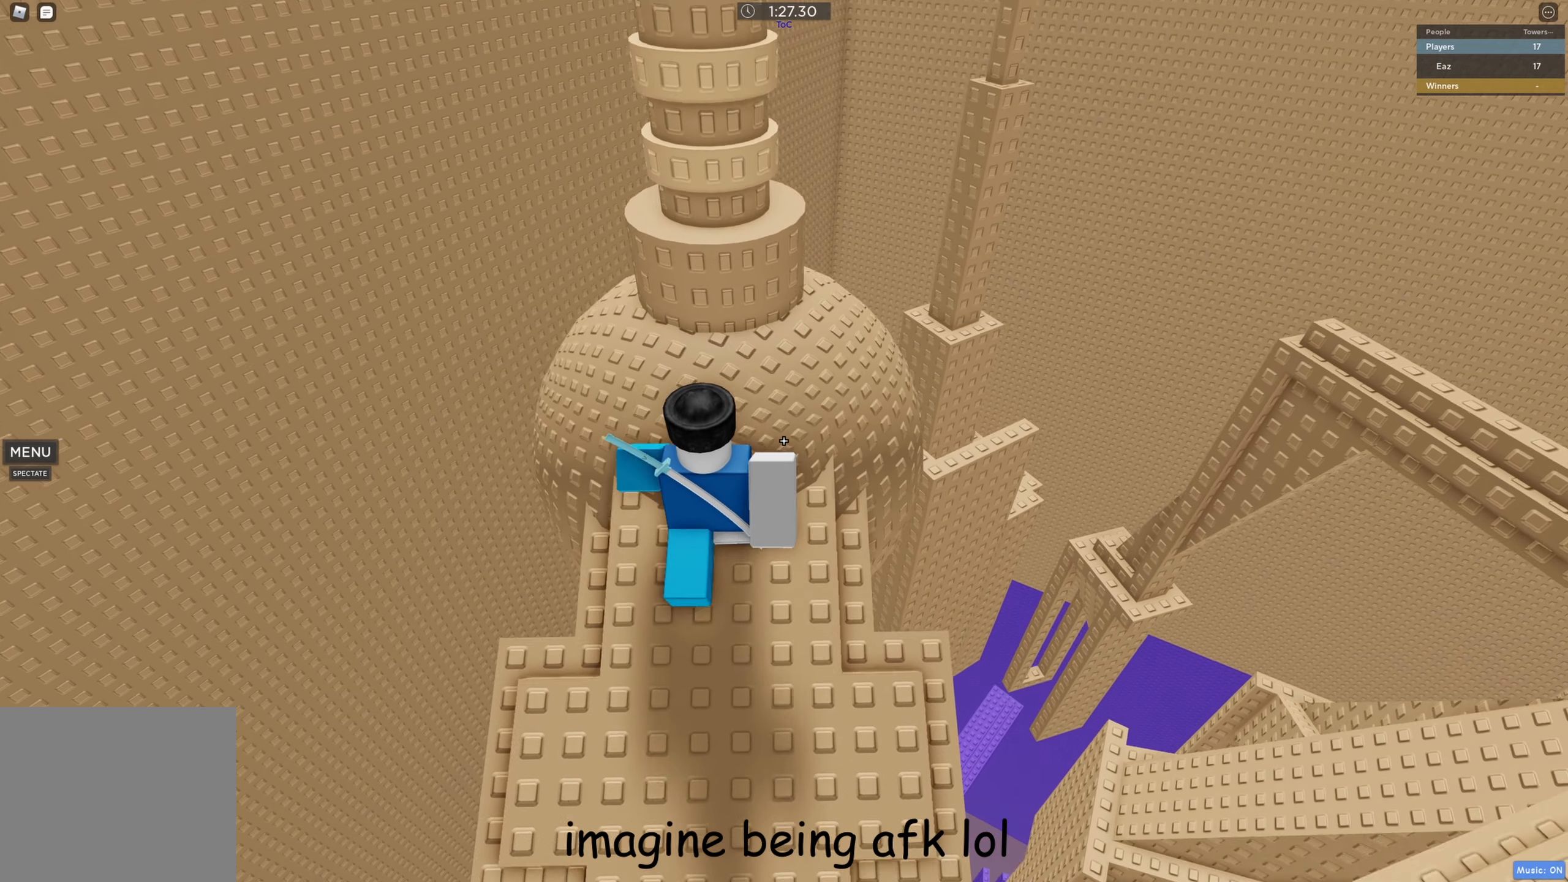
{"keys": [], "events": [[17, "w", "up"], [117, "shift", "down"], [150, "shift", "up"]]}
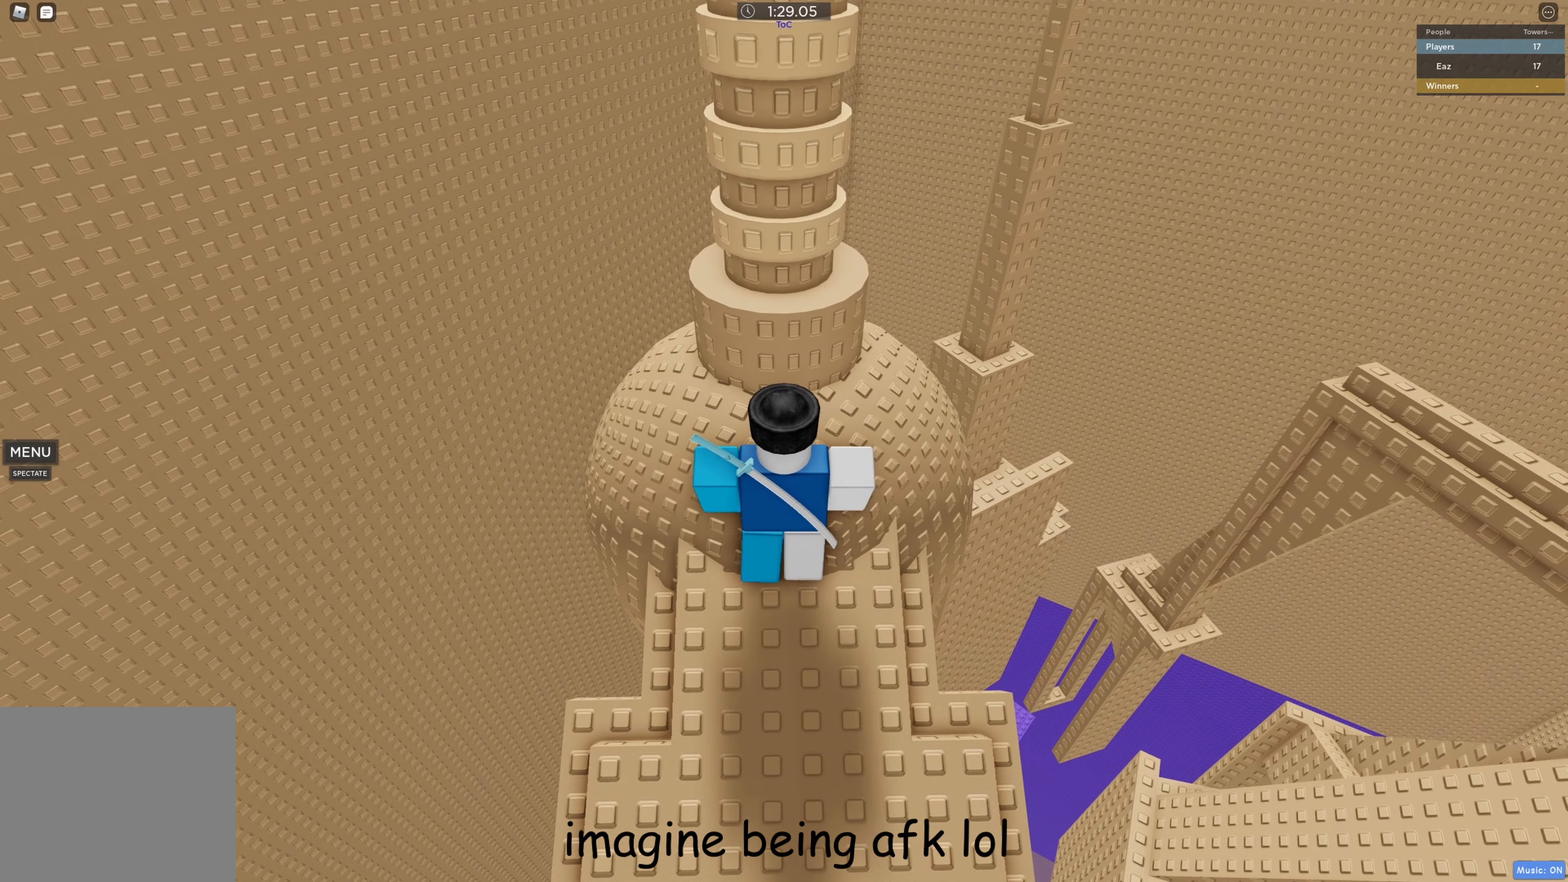
{"keys": [], "events": []}
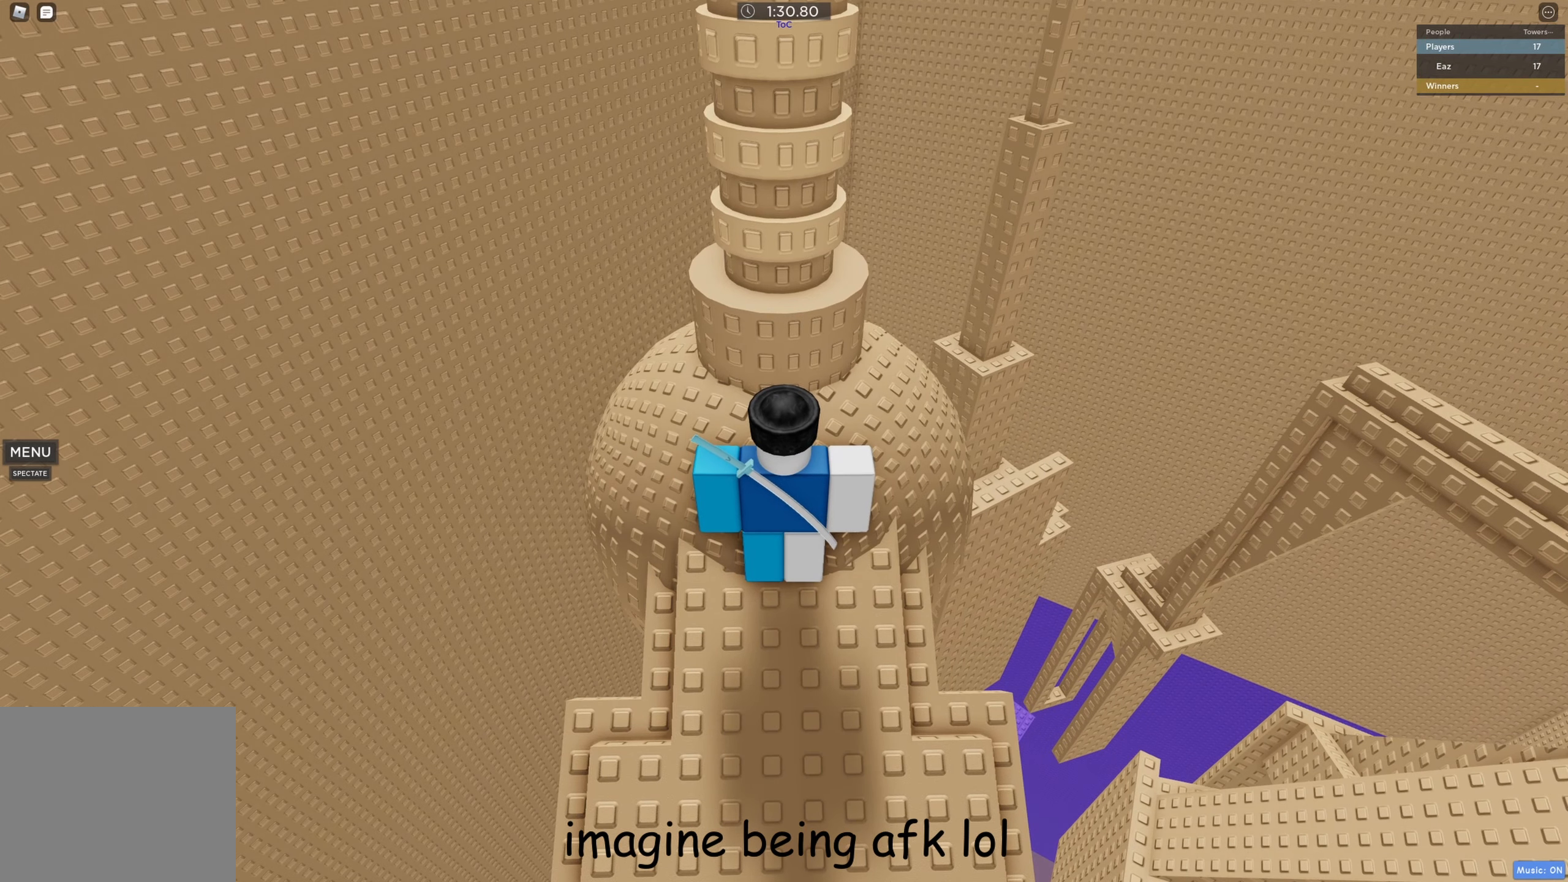
{"keys": [], "events": []}
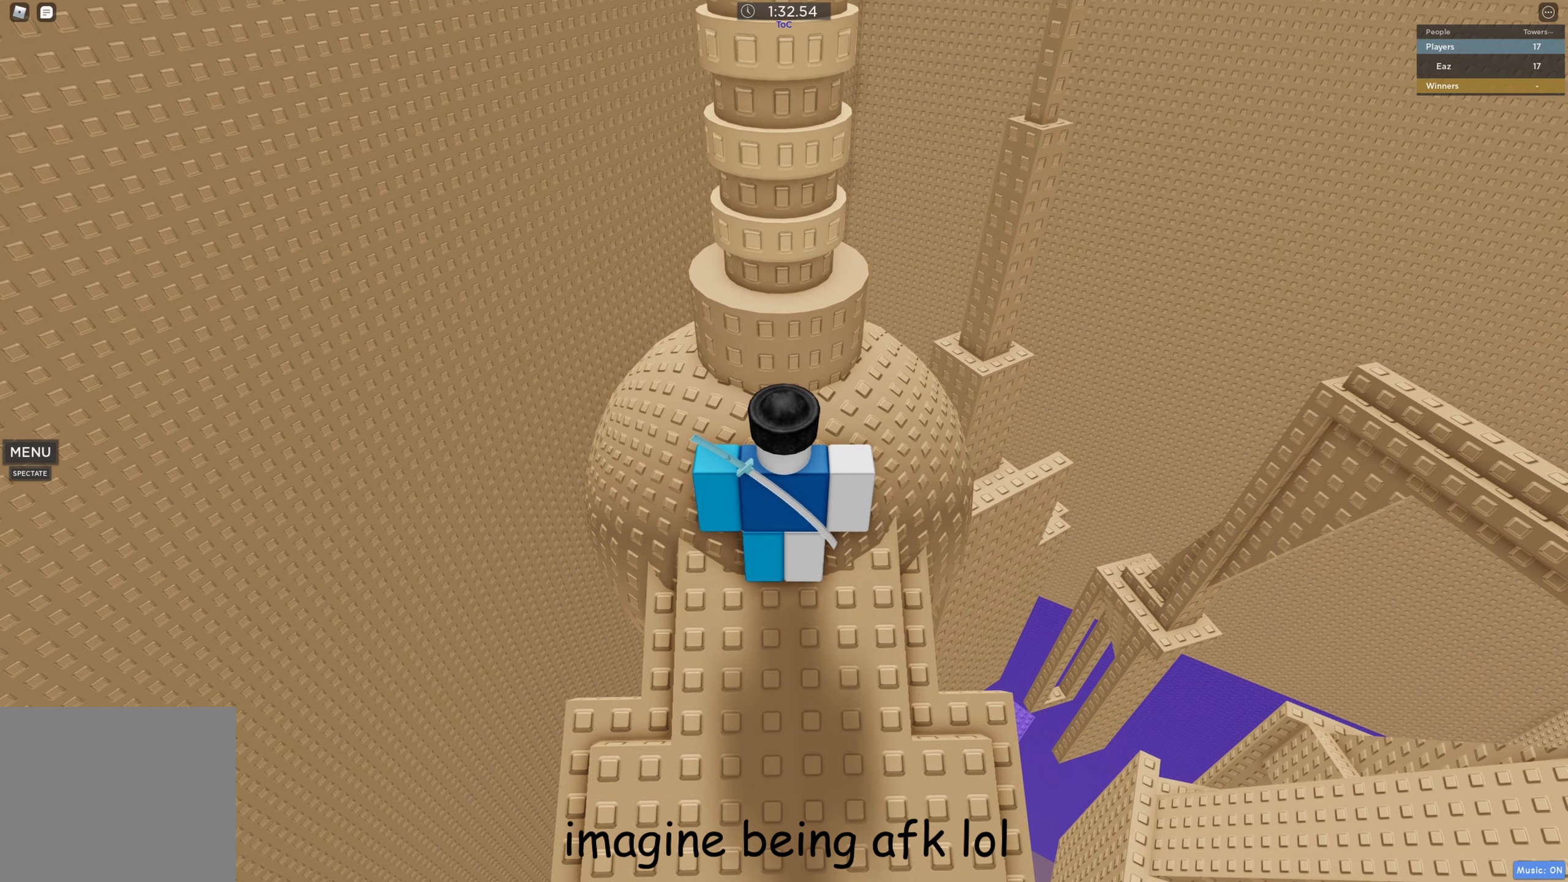
{"keys": [], "events": []}
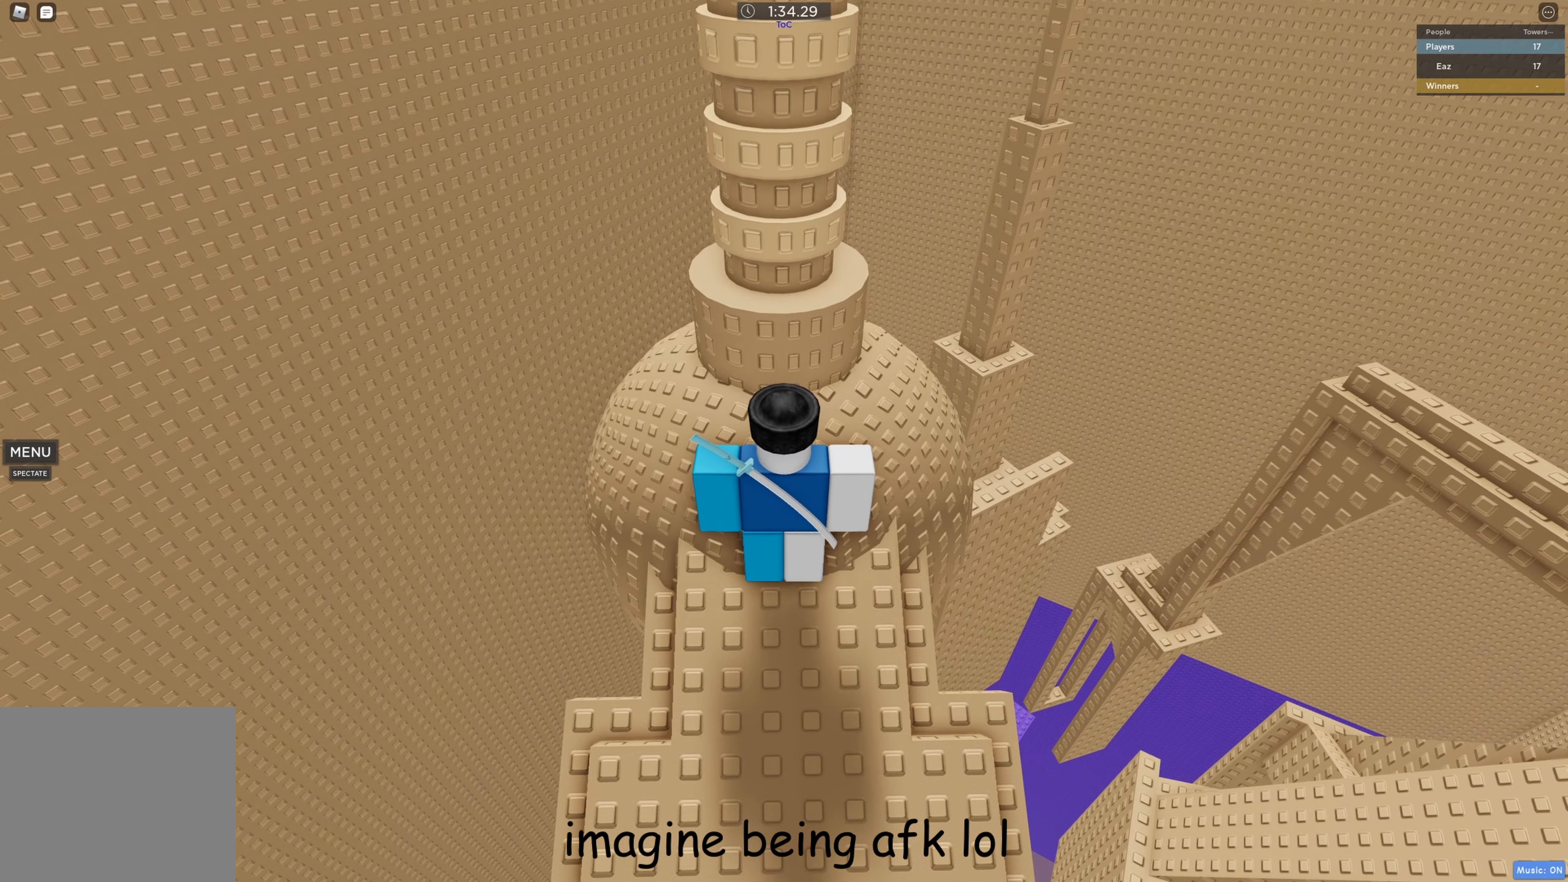
{"keys": [], "events": []}
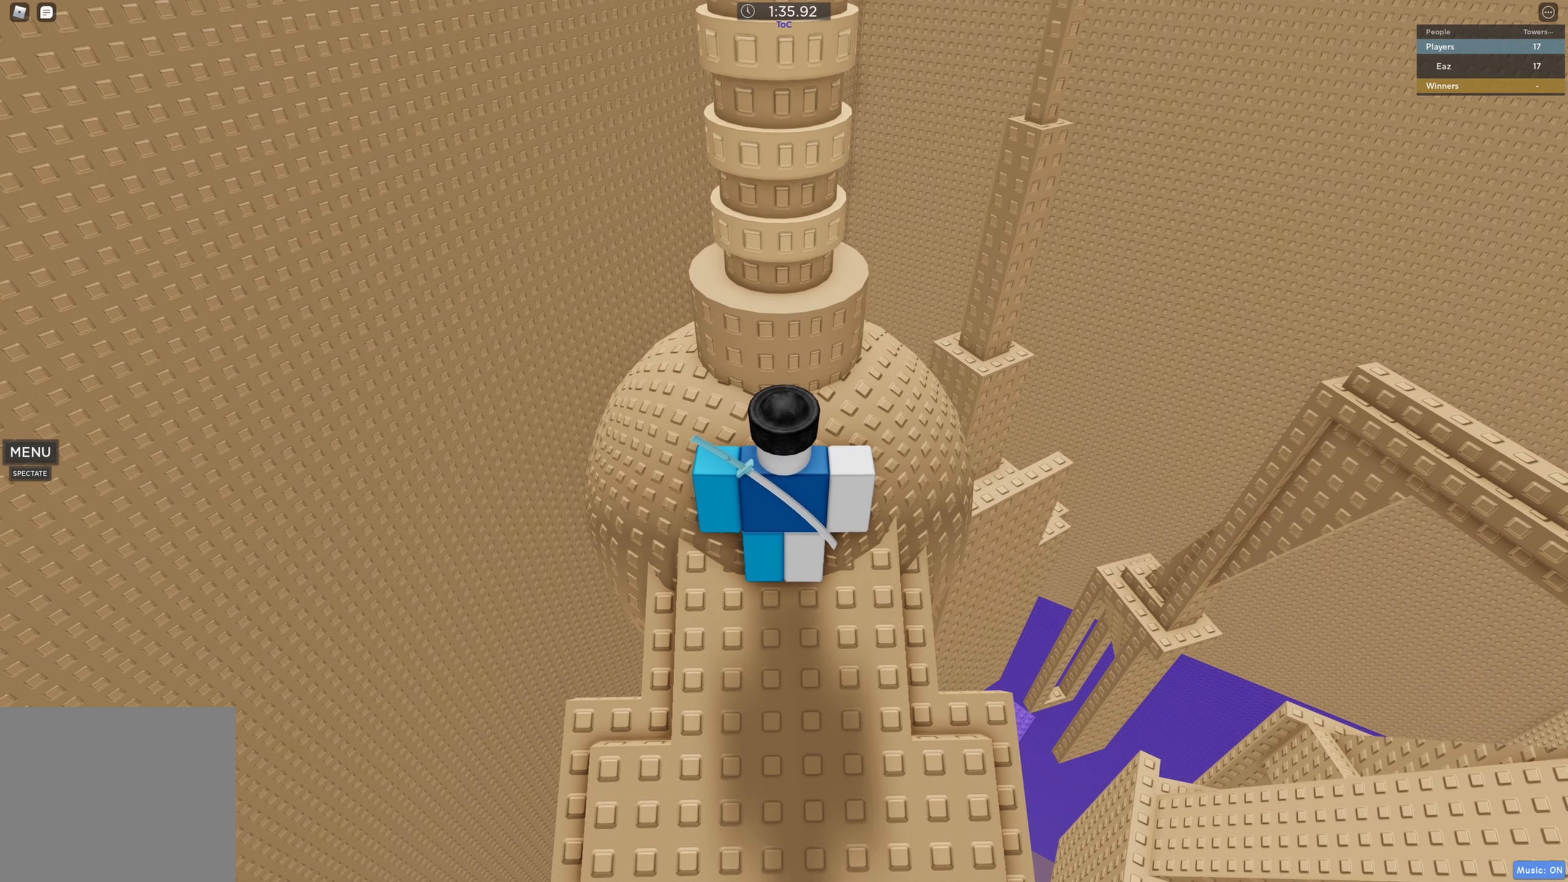
{"keys": [], "events": []}
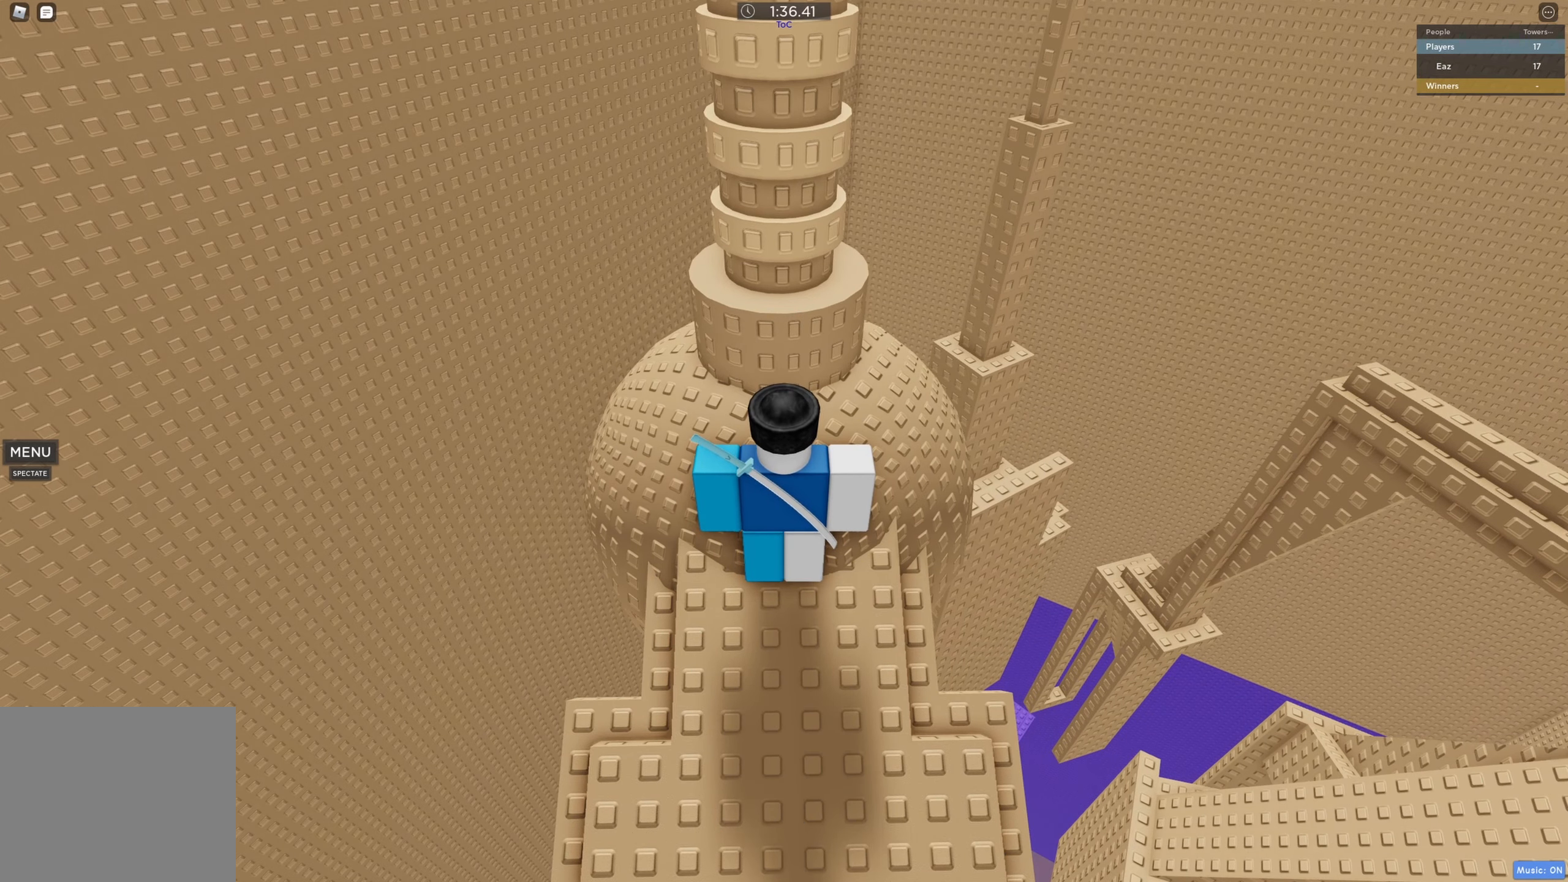
{"keys": ["shift"], "events": [[467, "shift", "down"]]}
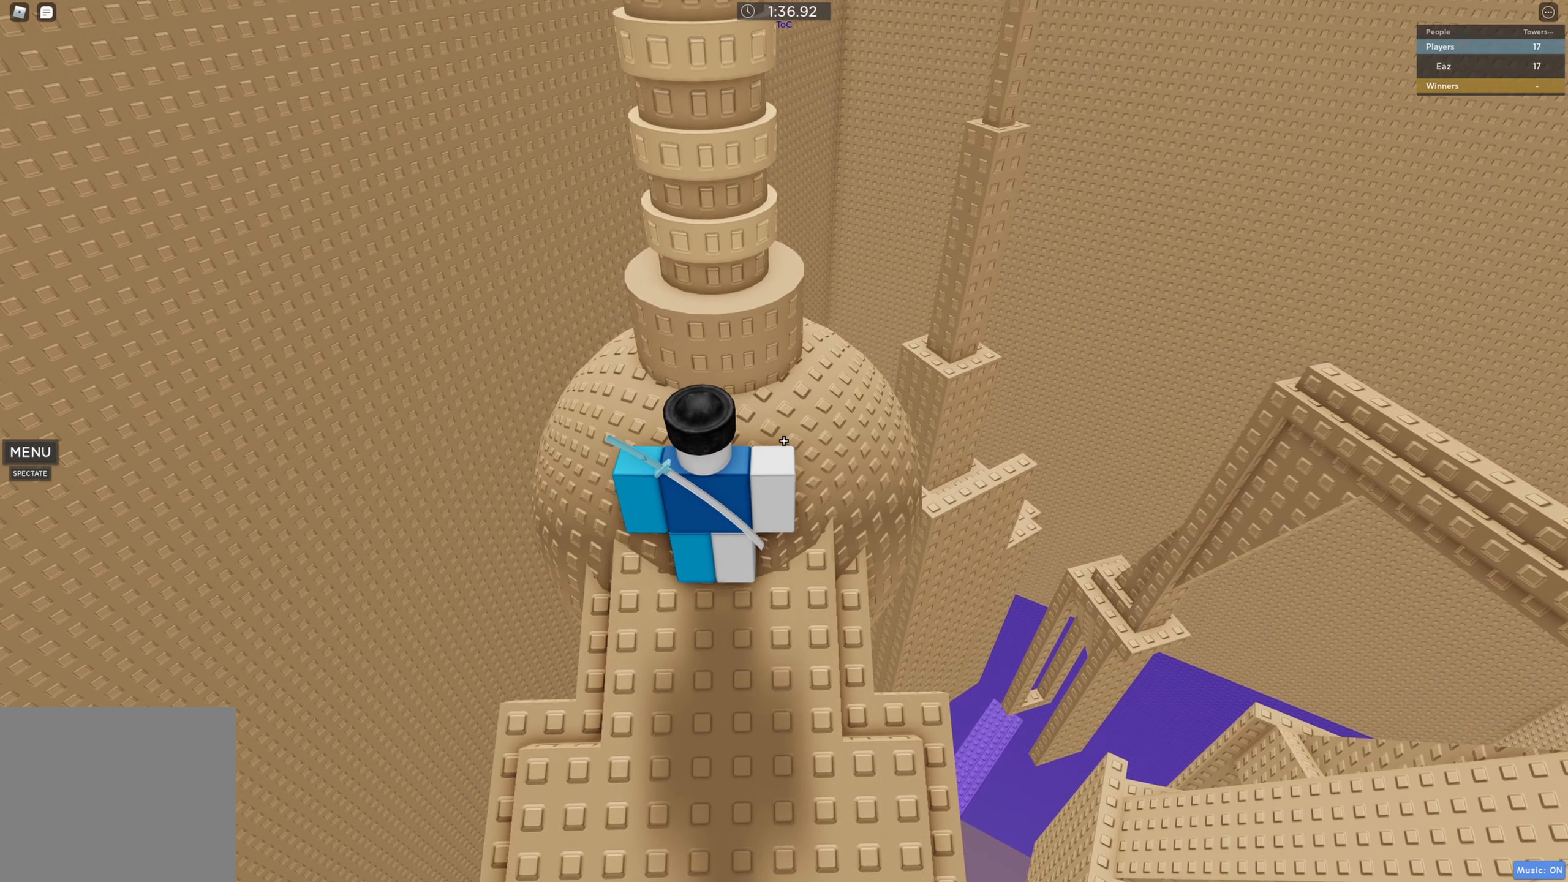
{"keys": [], "events": [[100, "shift", "up"], [266, "w", "down"], [400, "w", "up"]]}
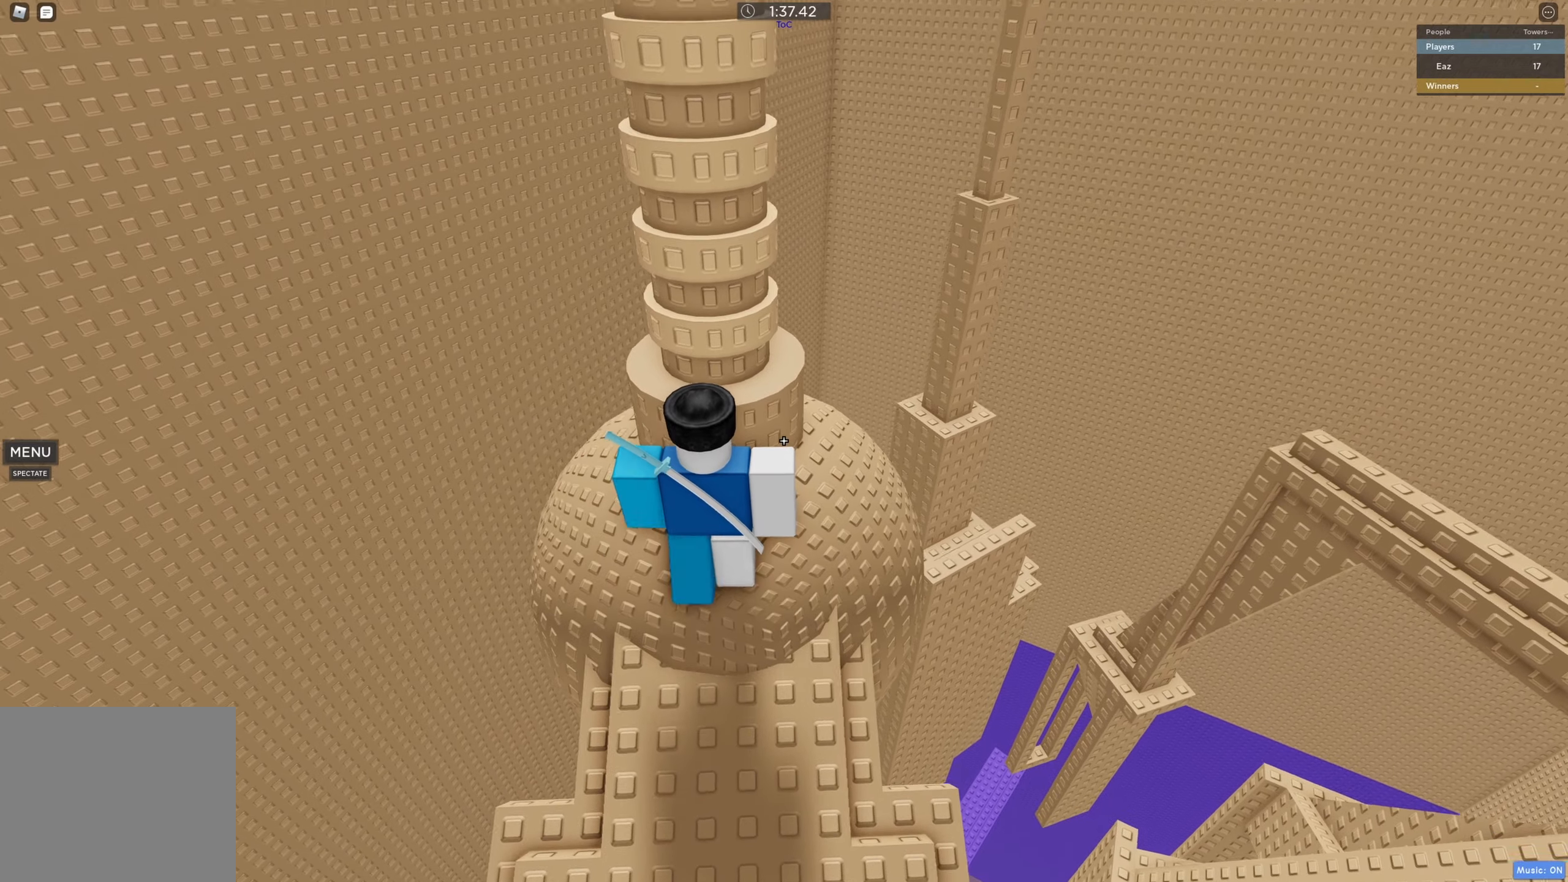
{"keys": [], "events": [[216, "space", "down"], [316, "w", "down"], [350, "space", "up"], [500, "w", "up"]]}
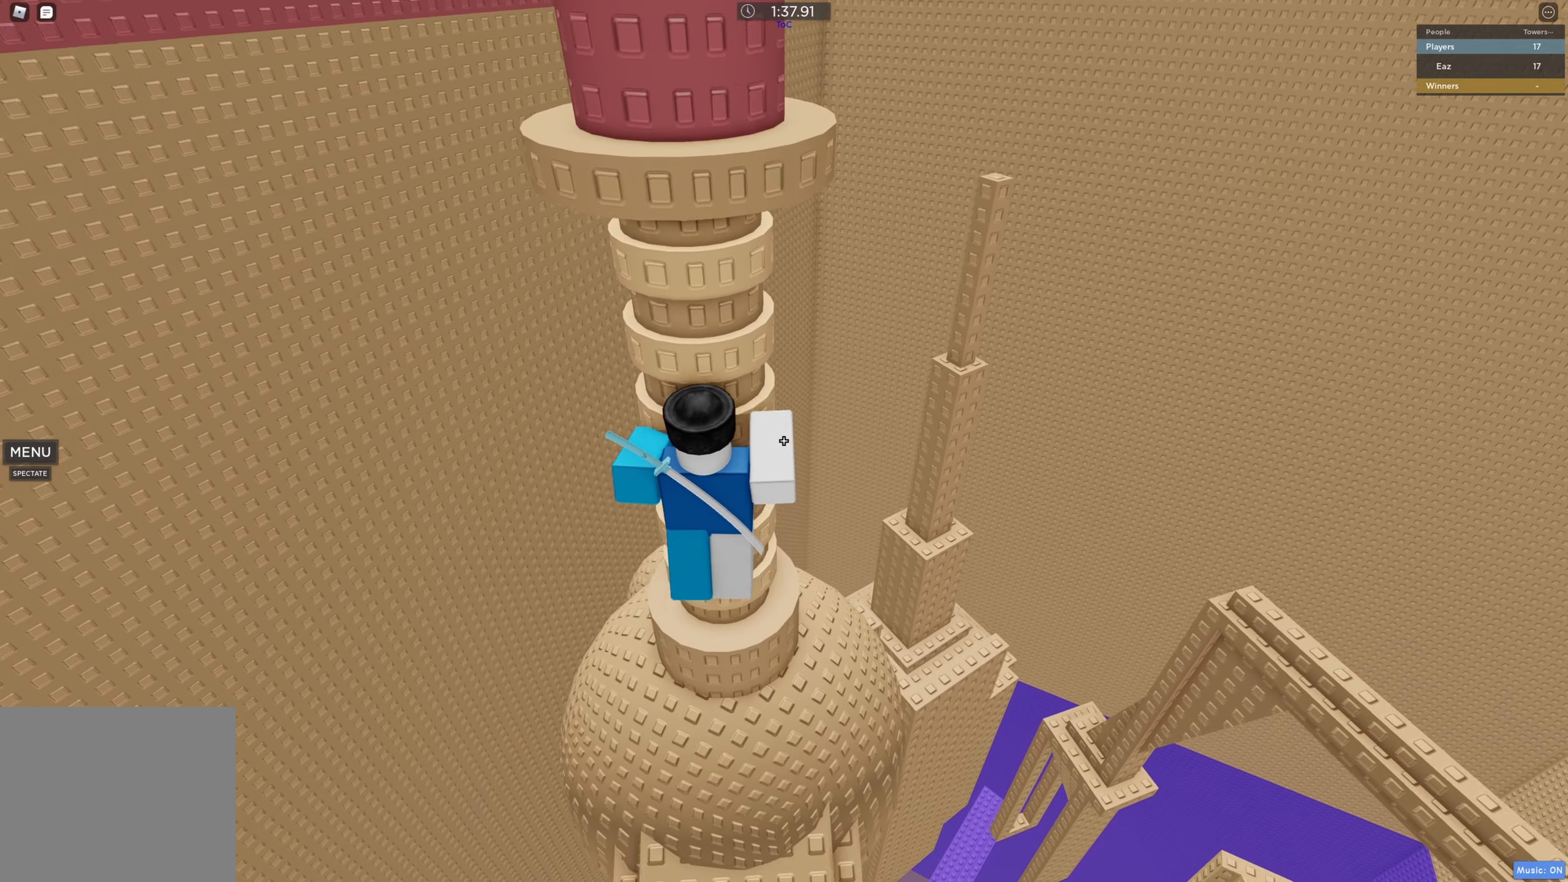
{"keys": [], "events": [[116, "shift", "down"], [233, "shift", "up"], [400, "w", "down"], [483, "w", "up"]]}
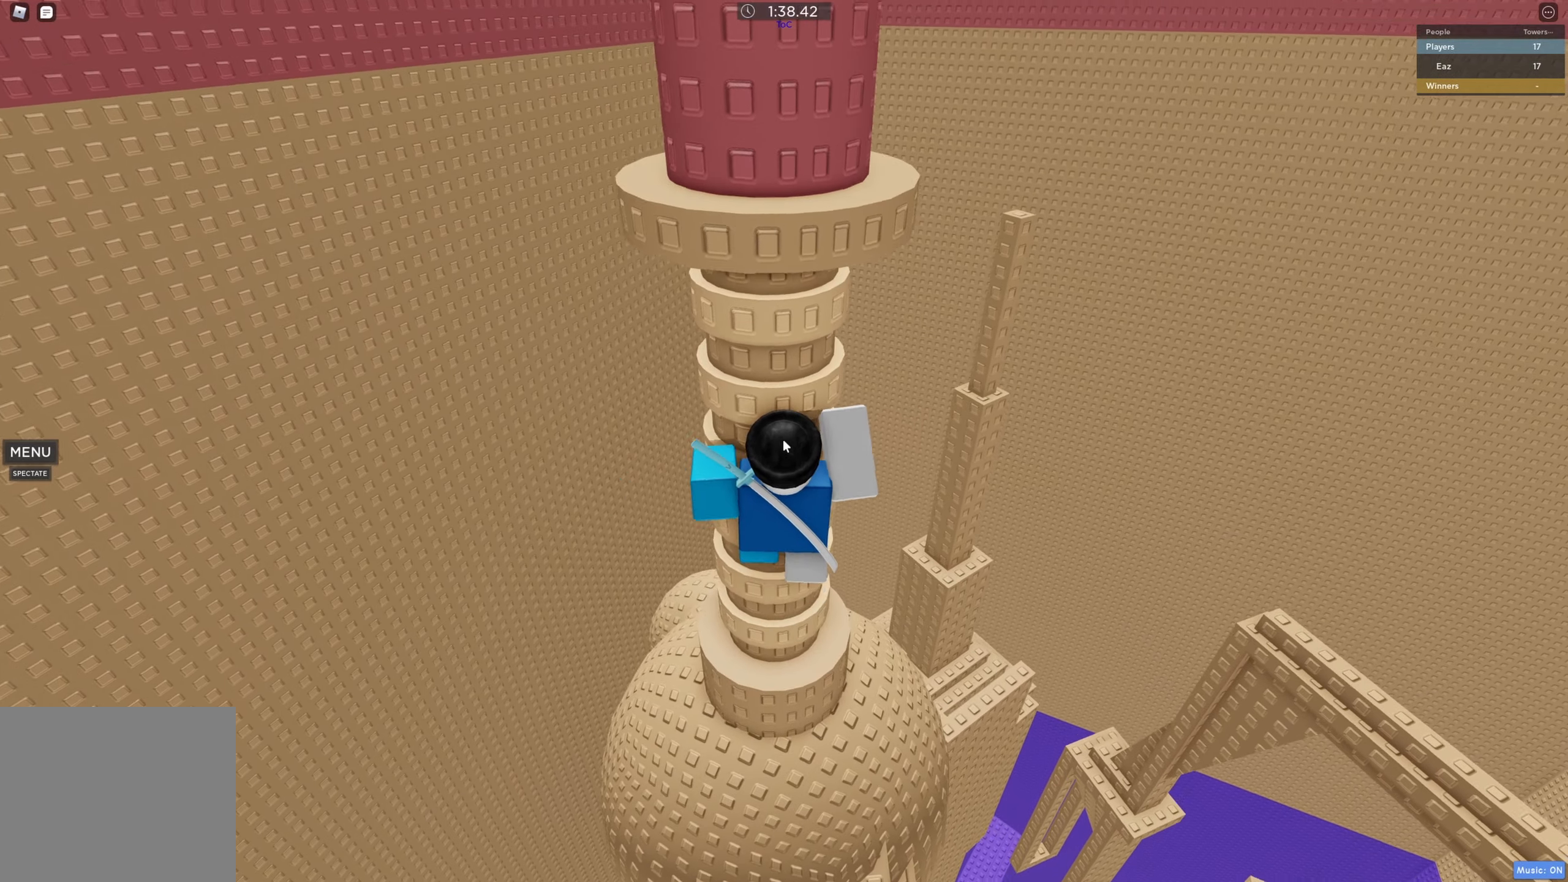
{"keys": ["w"], "events": [[216, "d", "down"], [216, "shift", "down"], [283, "space", "down"], [366, "shift", "up"], [366, "w", "down"], [400, "d", "up"], [466, "space", "up"]]}
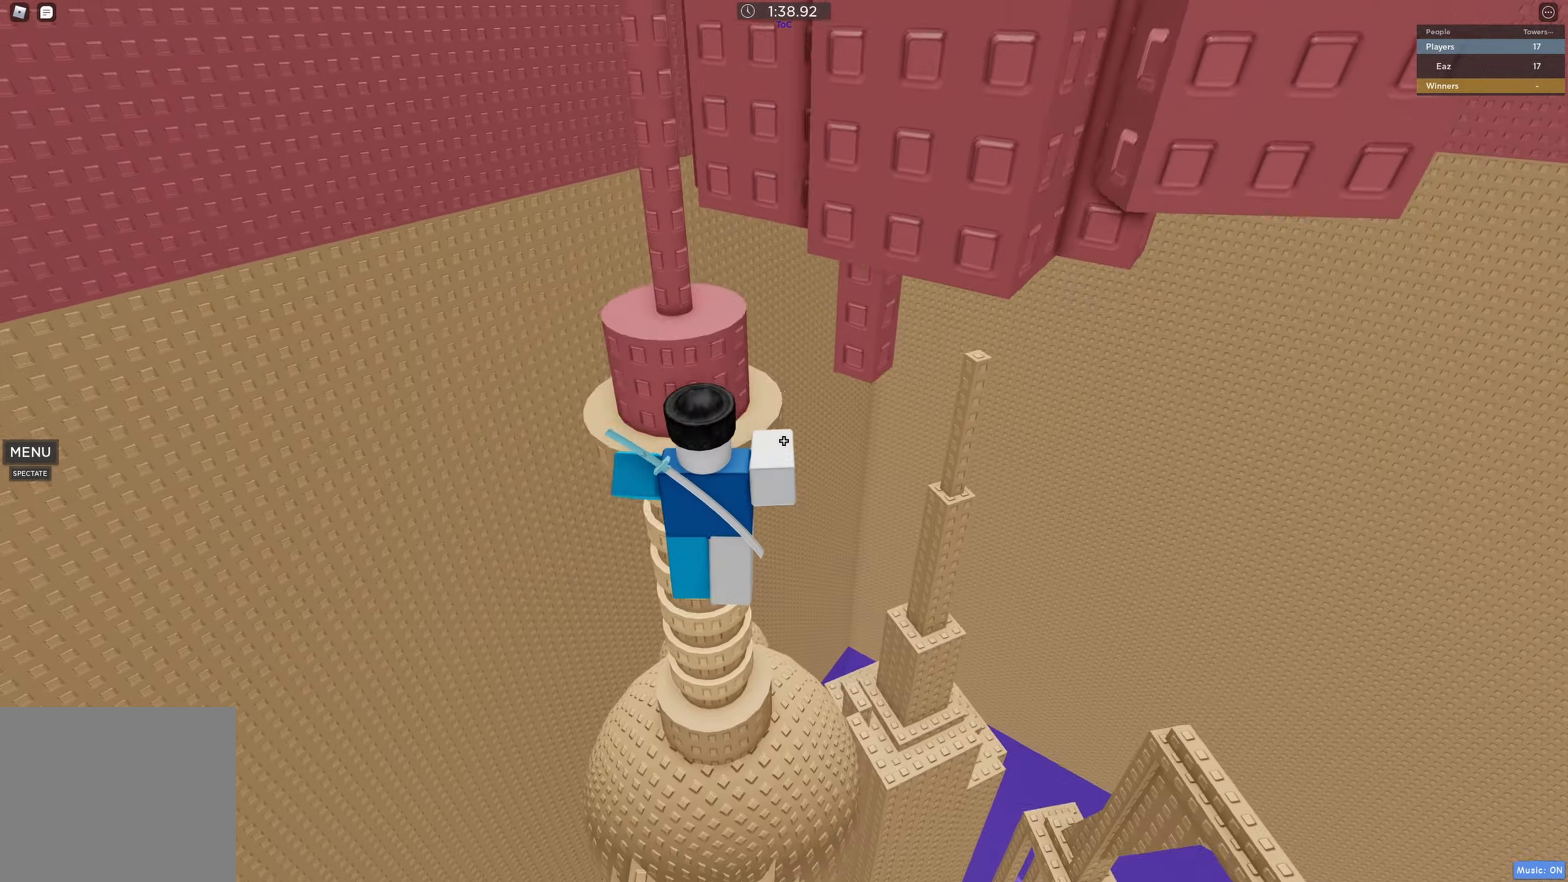
{"keys": ["a", "space"], "events": [[233, "a", "down"], [316, "w", "up"], [433, "space", "down"]]}
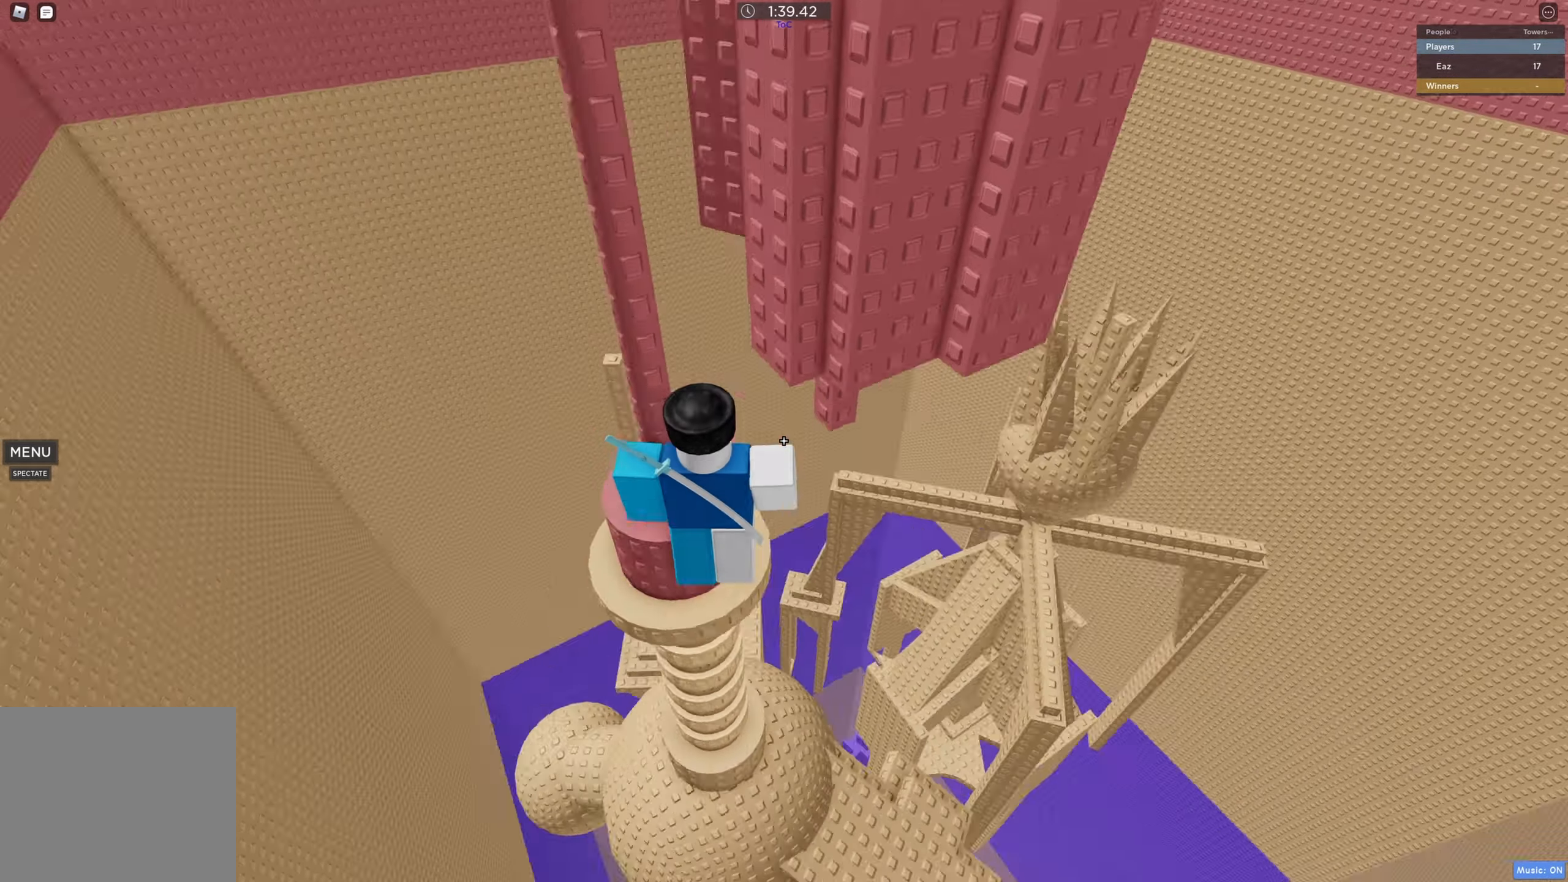
{"keys": [], "events": [[116, "space", "up"], [283, "w", "down"], [433, "a", "up"], [450, "w", "up"]]}
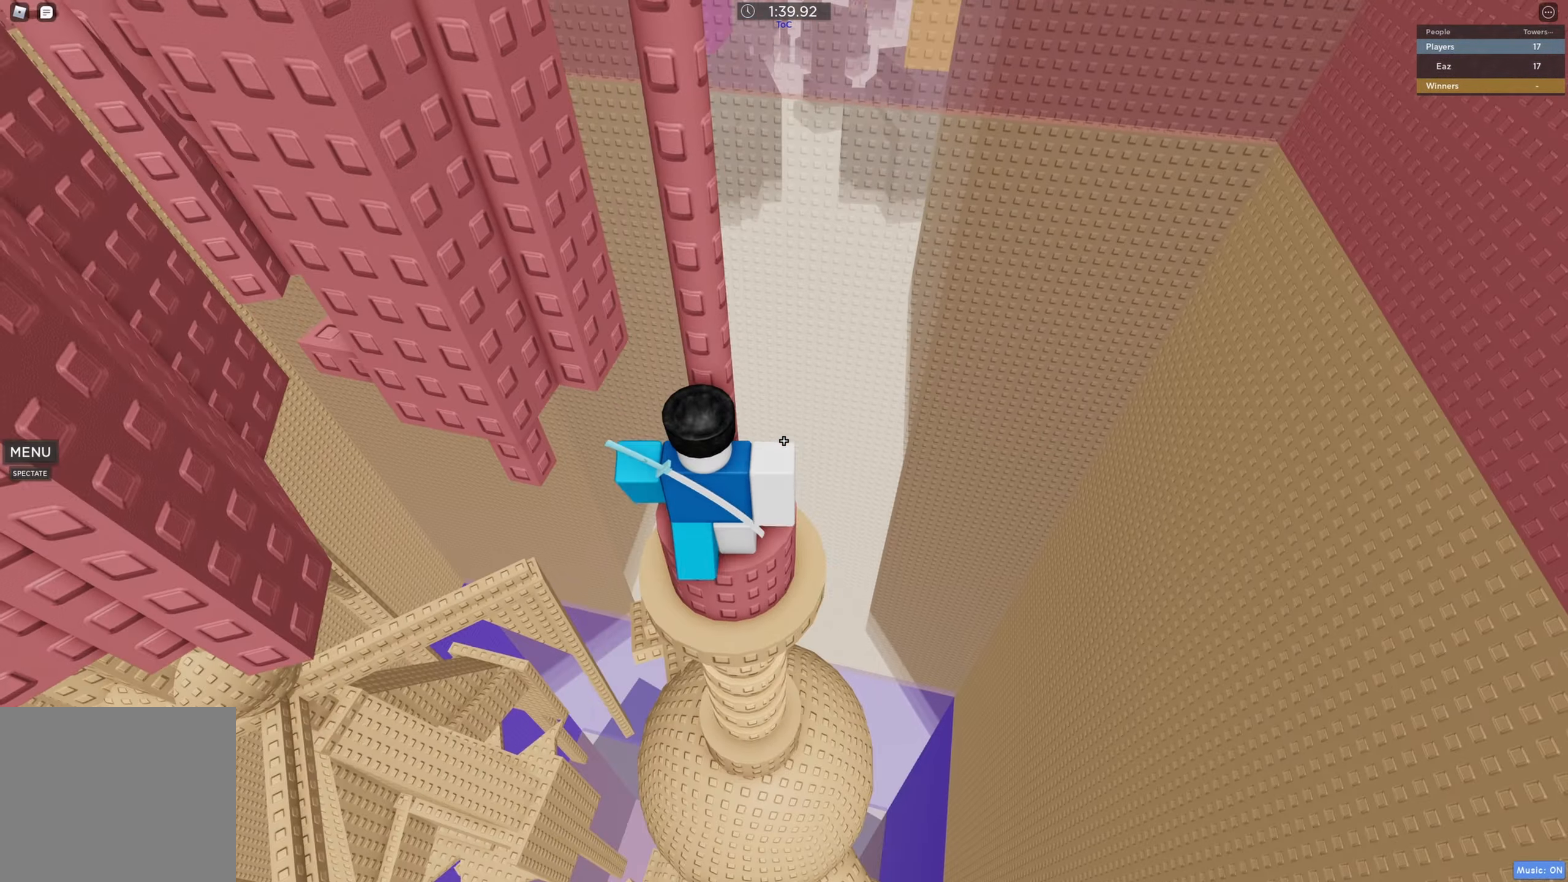
{"keys": [], "events": [[166, "a", "down"], [183, "w", "down"], [216, "w", "up"], [250, "a", "up"]]}
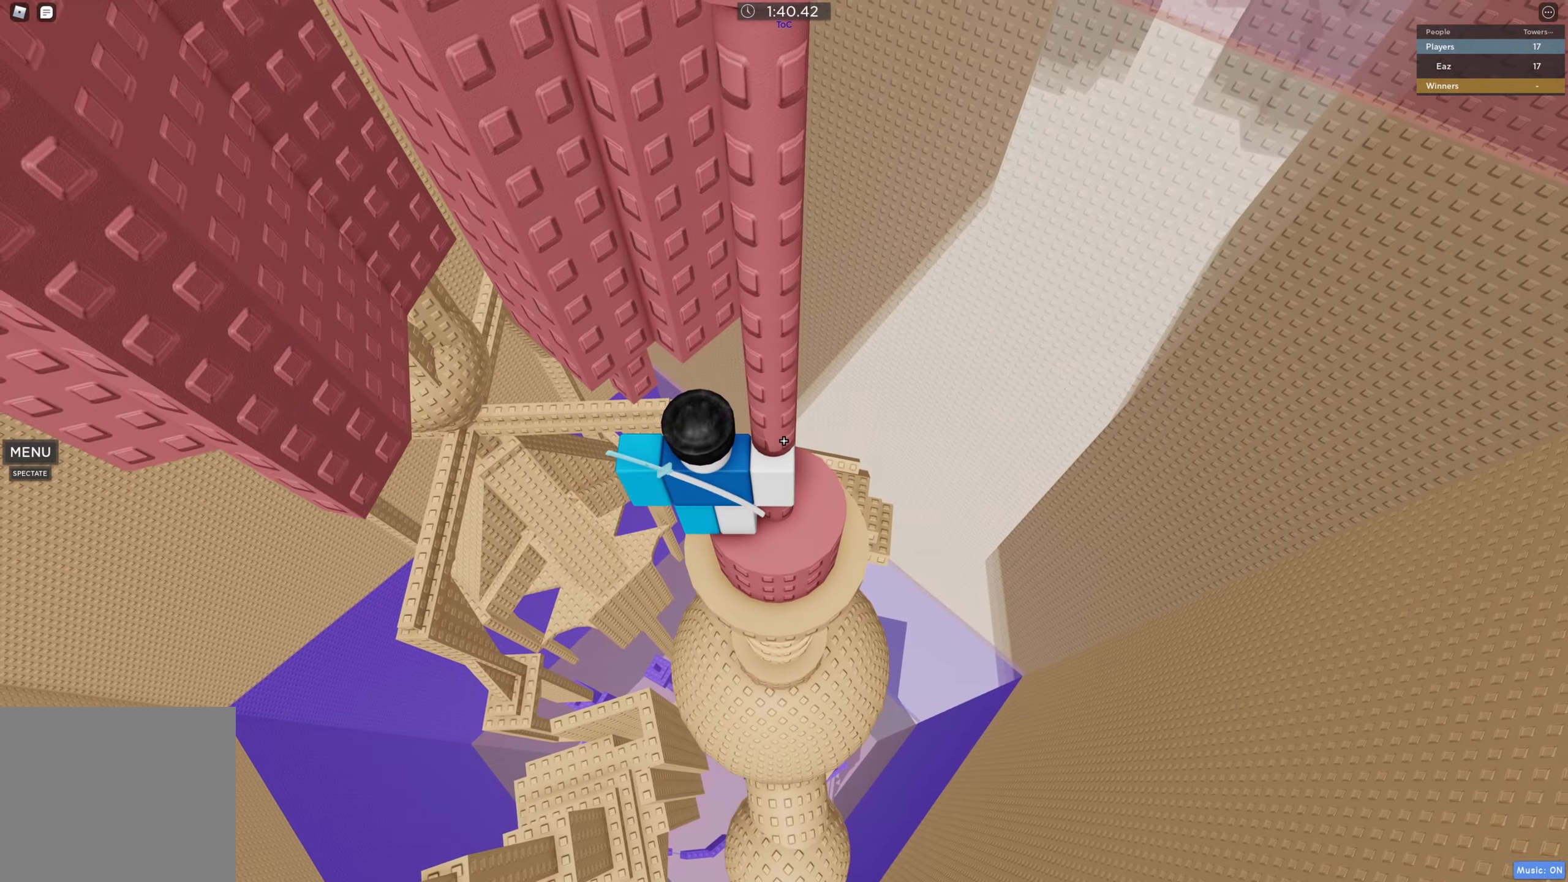
{"keys": ["a"], "events": [[100, "a", "down"], [250, "space", "down"], [366, "space", "up"]]}
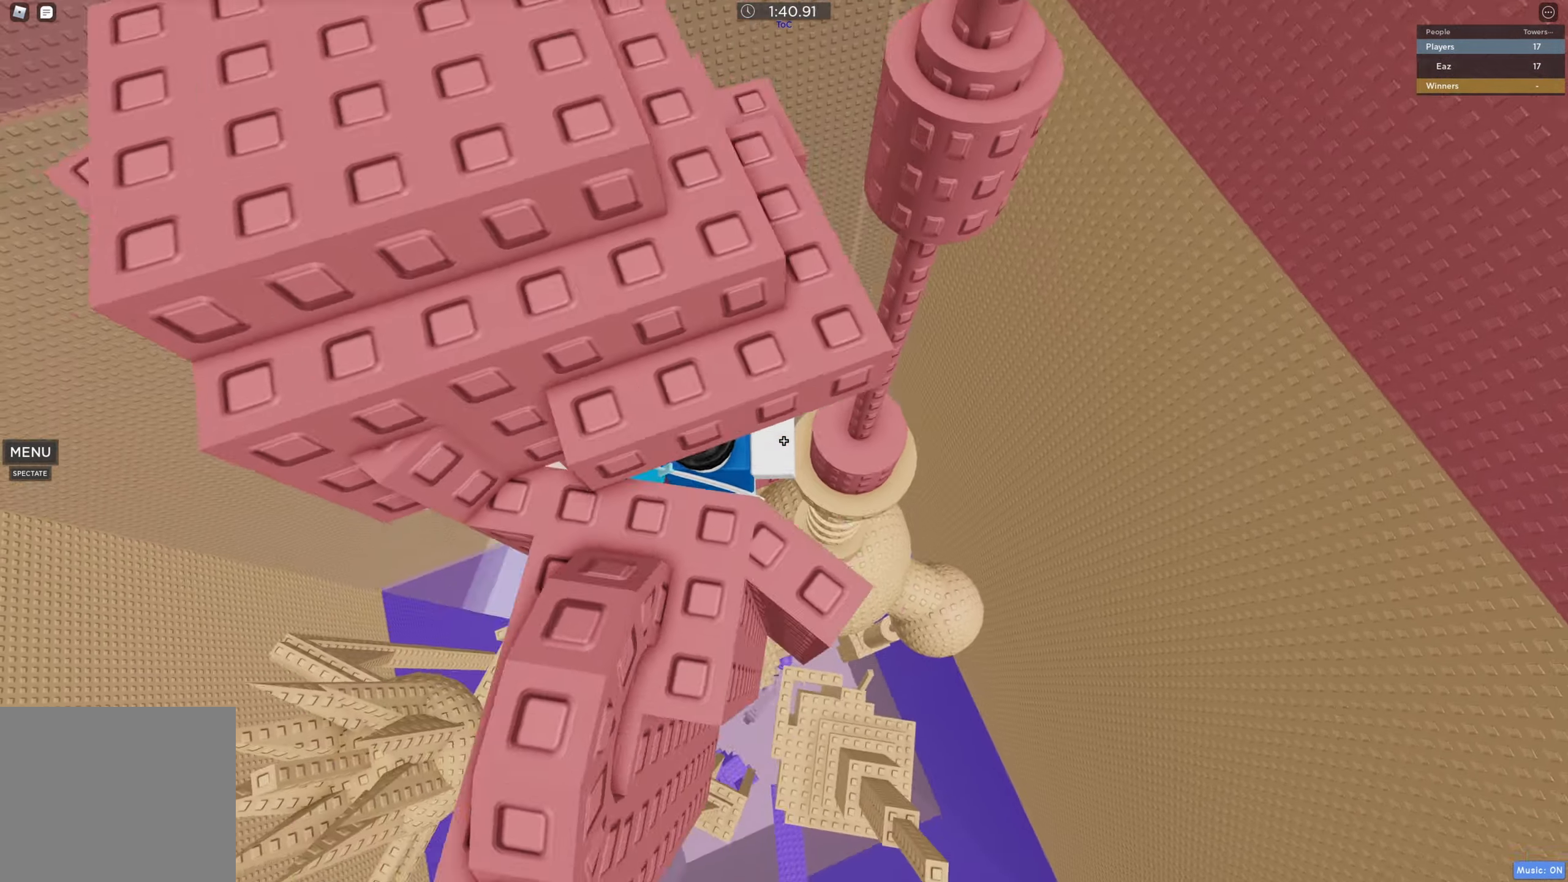
{"keys": ["w"], "events": [[66, "w", "down"], [166, "a", "up"]]}